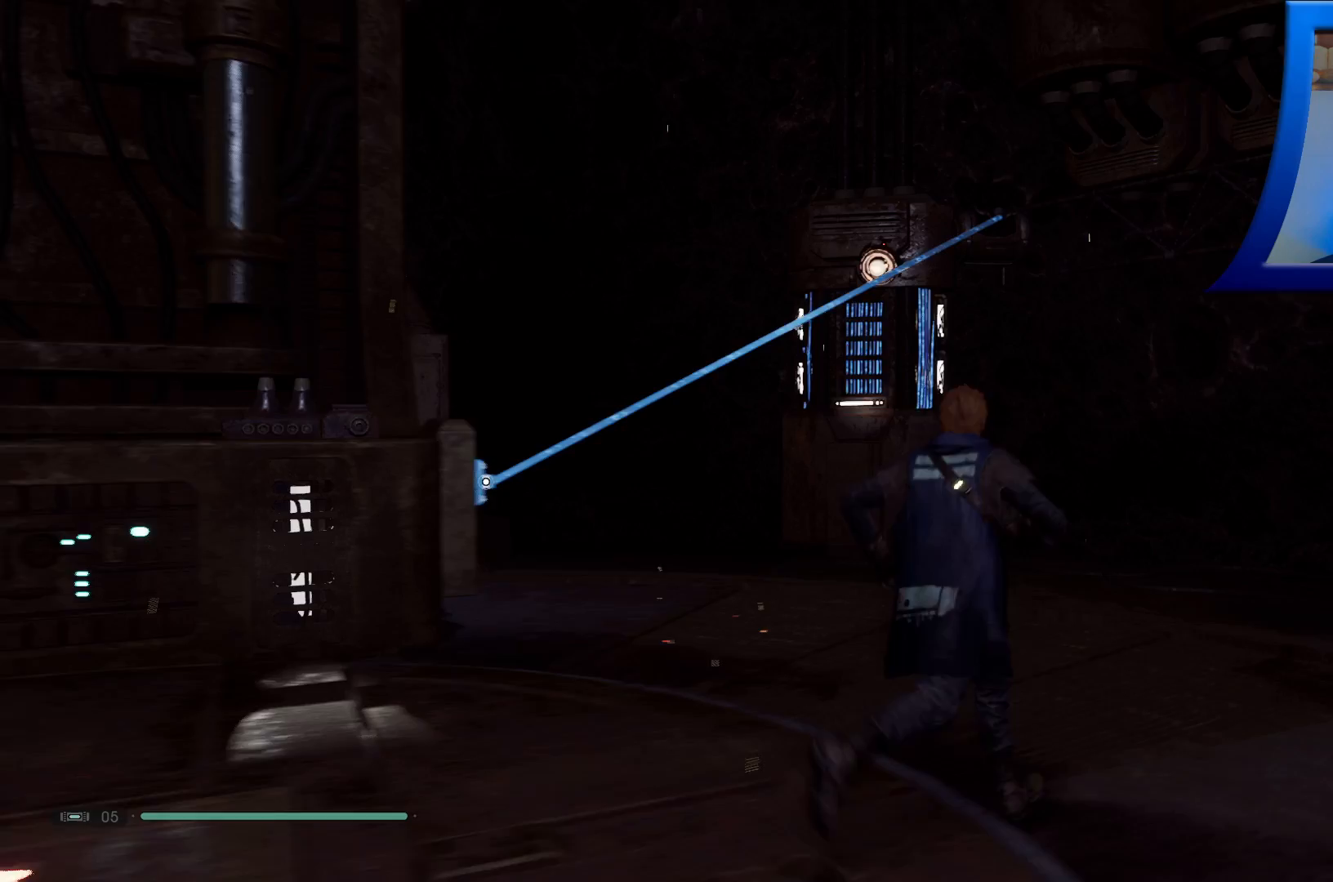
Gameplay with a controller (Xbox layout); each line is a JSON object with the inputs held at the frame after it. "events" lists button and stick changes between this image and that frame as [ms after this image, input, new state], when the widget could be followed in between.
{"buttons": [], "left_stick": "up-right", "right_stick": "left", "events": []}
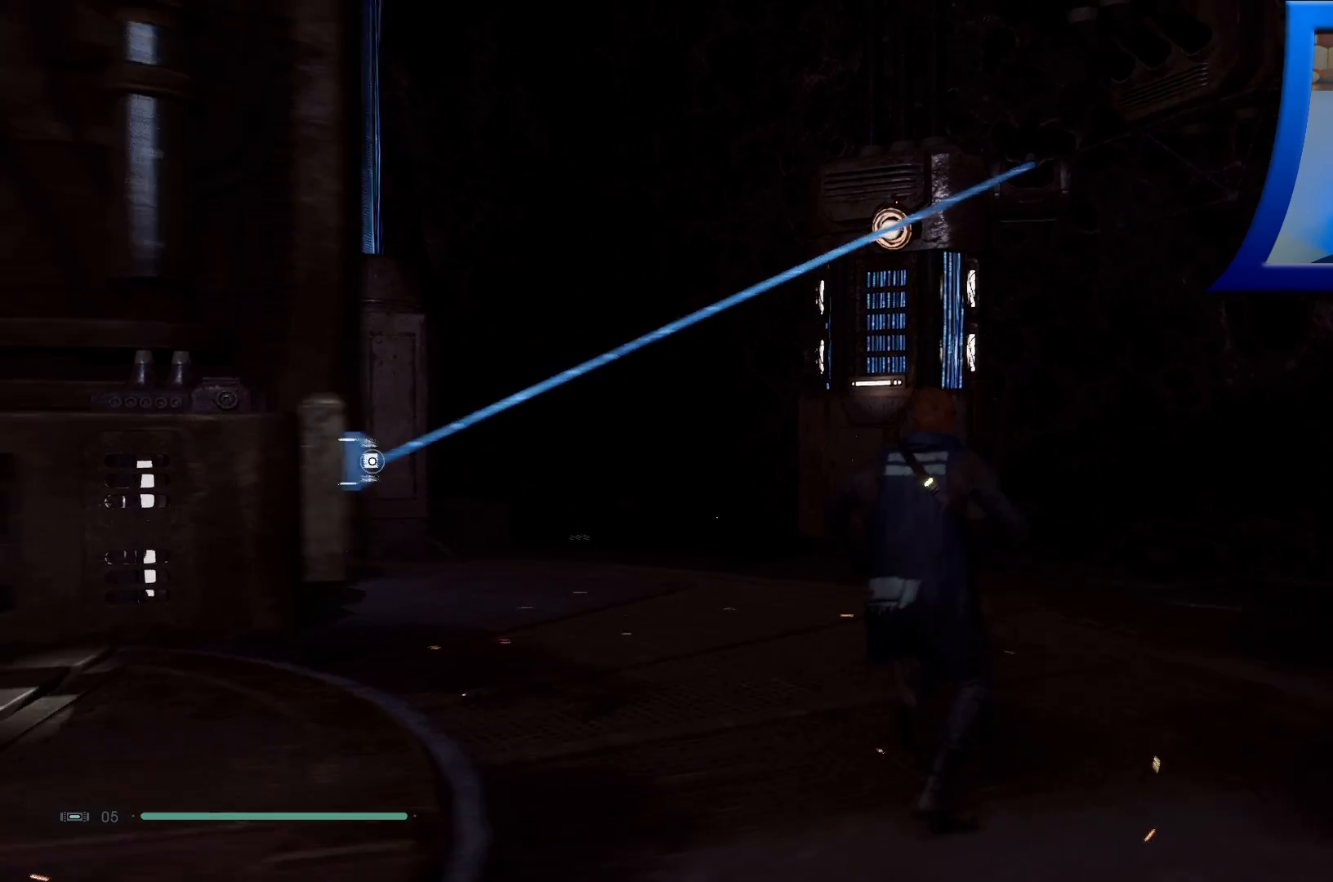
{"buttons": [], "left_stick": "up", "right_stick": "center", "events": [[200, "right_stick", "center"], [217, "left_stick", "up"]]}
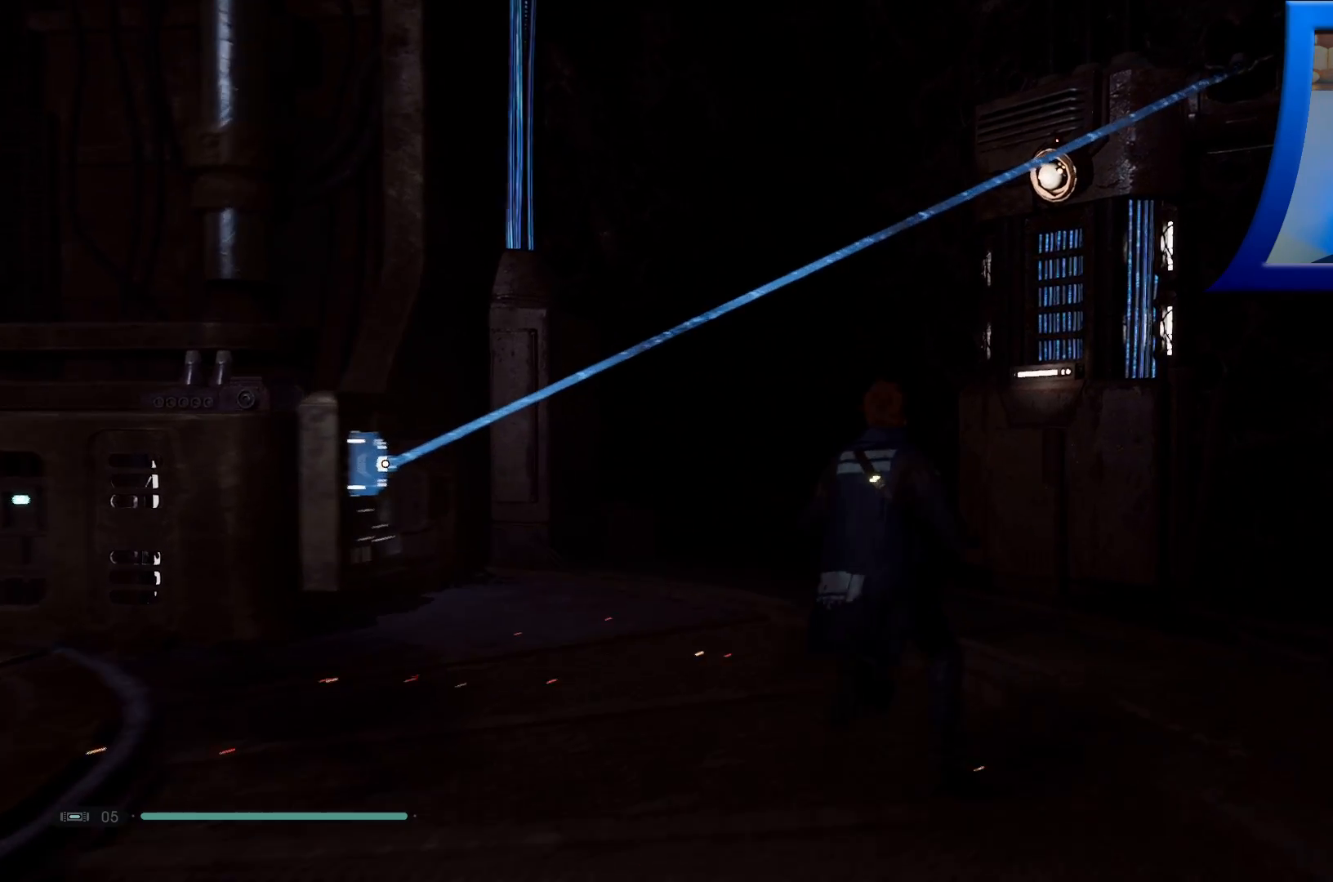
{"buttons": [], "left_stick": "center", "right_stick": "left", "events": [[17, "right_stick", "up-right"], [183, "right_stick", "center"], [300, "right_stick", "left"], [483, "left_stick", "center"]]}
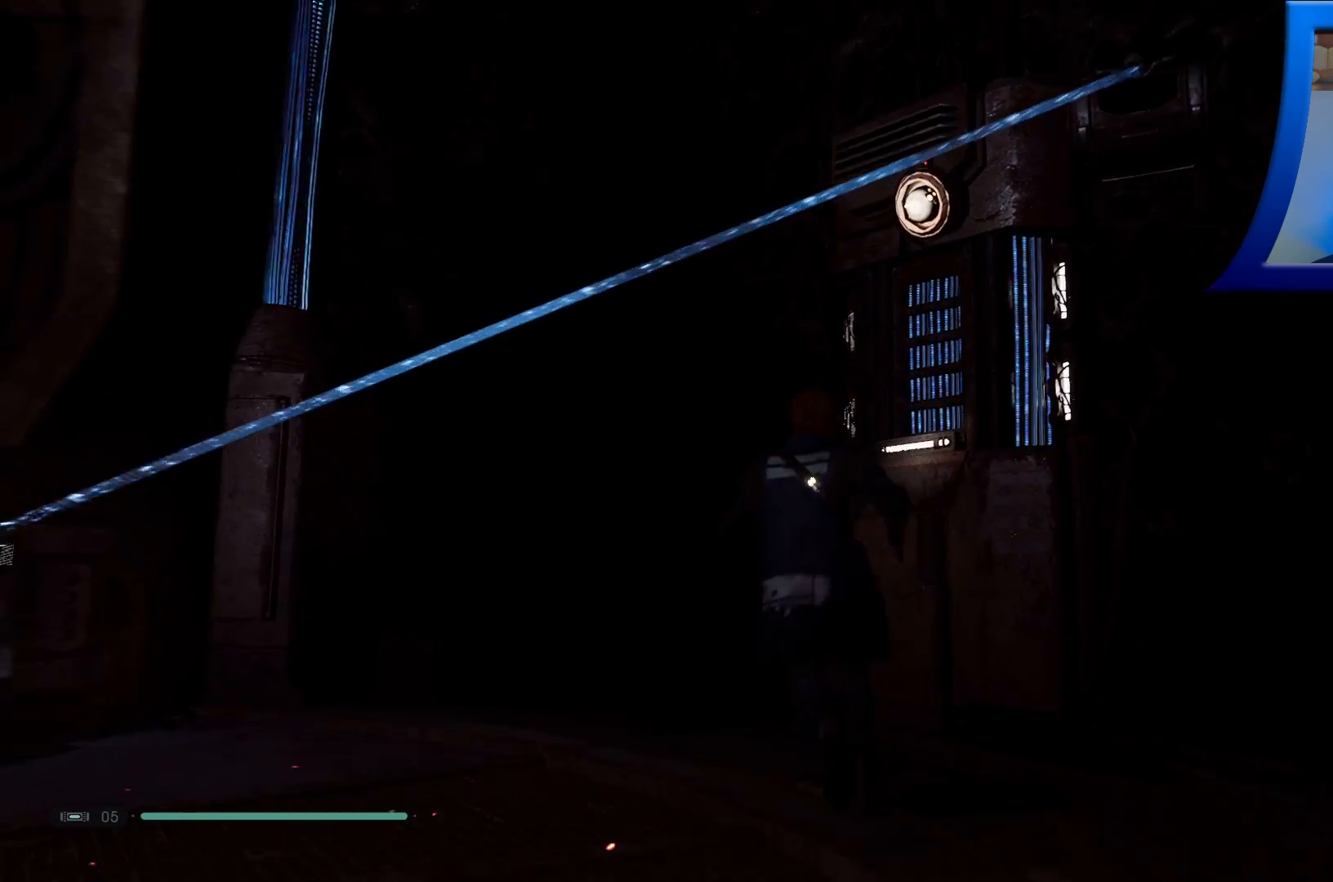
{"buttons": [], "left_stick": "center", "right_stick": "center", "events": [[33, "right_stick", "center"], [100, "right_stick", "right"], [450, "right_stick", "center"]]}
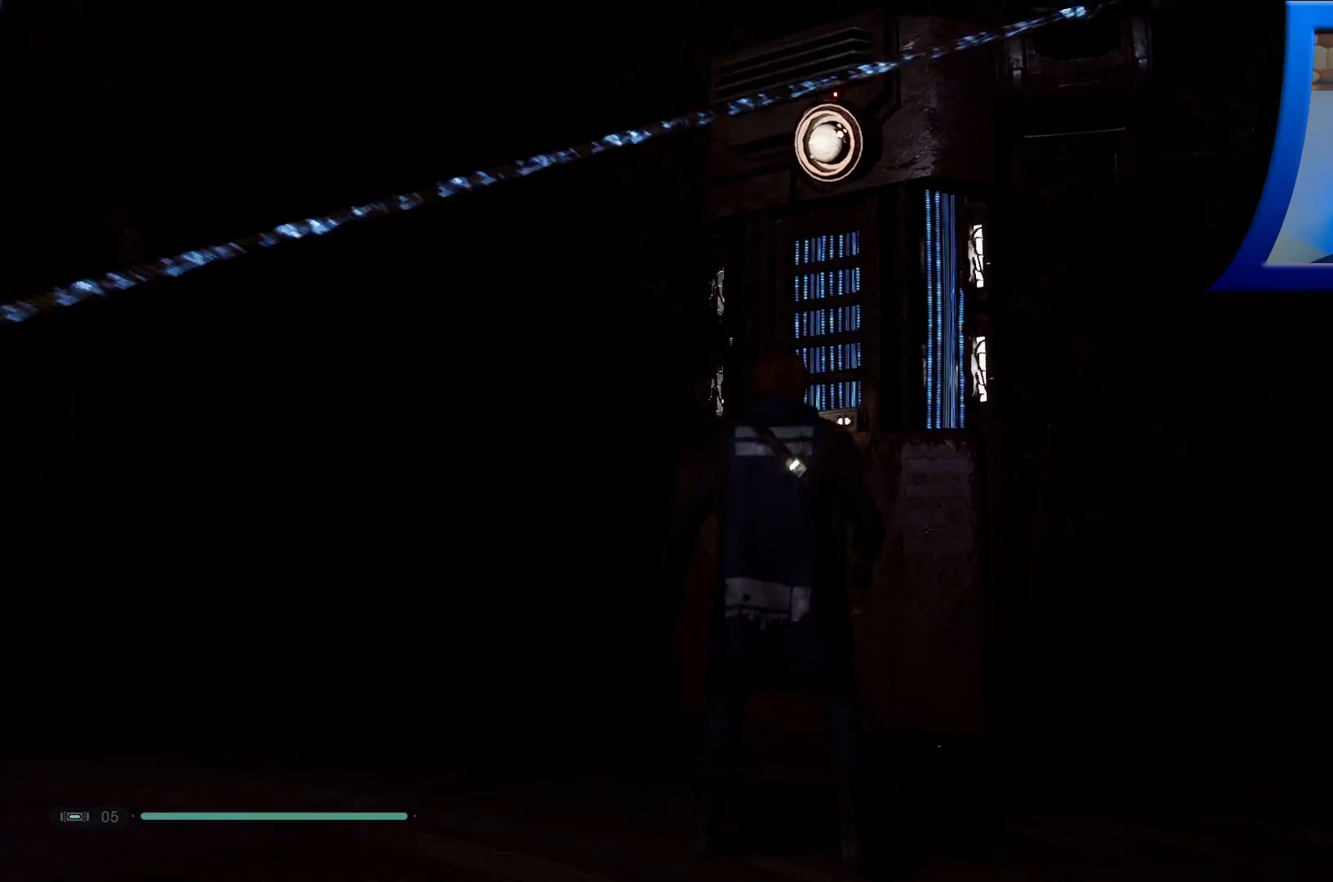
{"buttons": [], "left_stick": "right", "right_stick": "up-right", "events": [[117, "right_stick", "right"], [350, "right_stick", "up-right"], [467, "left_stick", "right"]]}
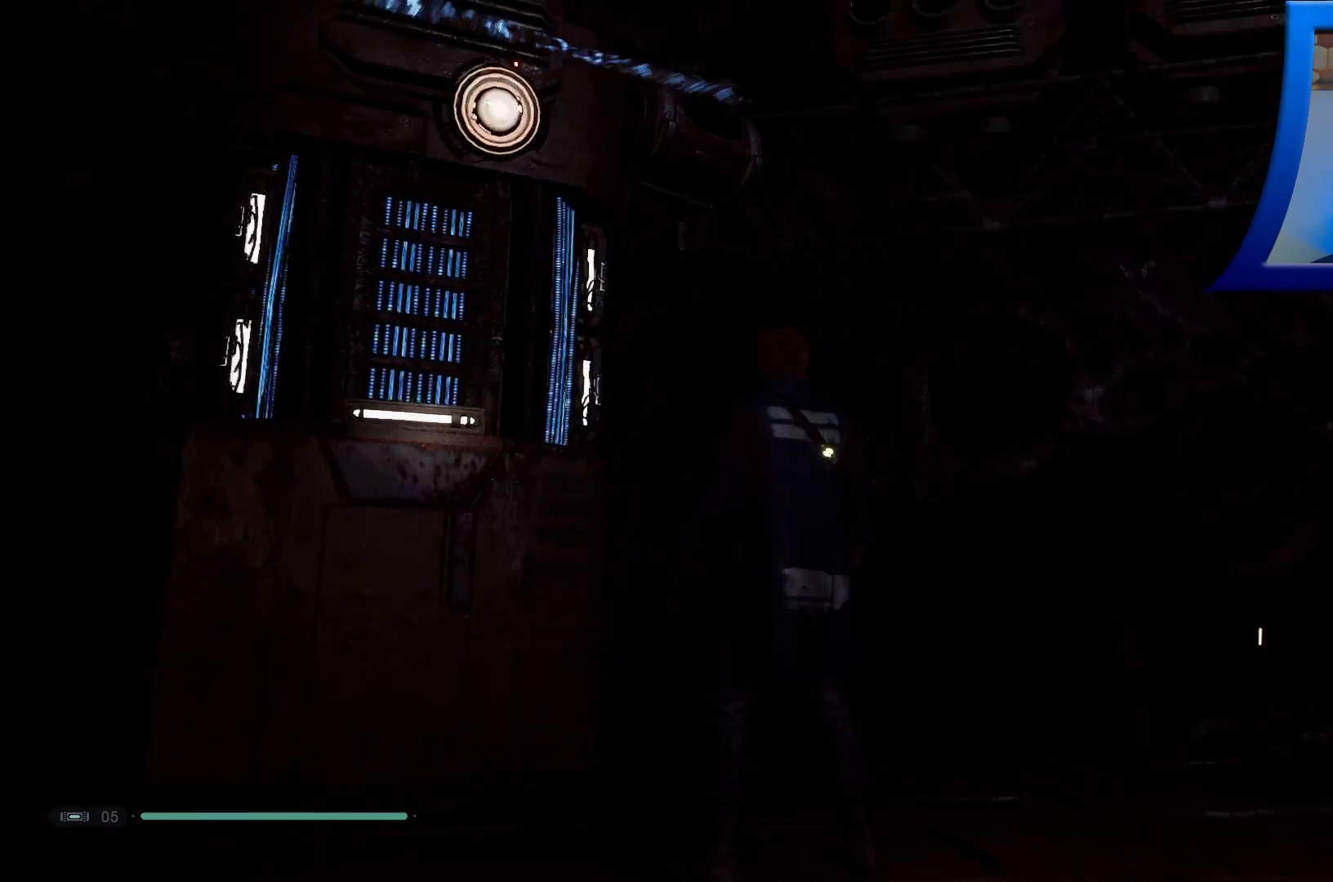
{"buttons": [], "left_stick": "up-right", "right_stick": "right", "events": [[50, "right_stick", "down-right"], [233, "right_stick", "down"], [267, "left_stick", "up-right"], [367, "right_stick", "center"], [433, "right_stick", "right"]]}
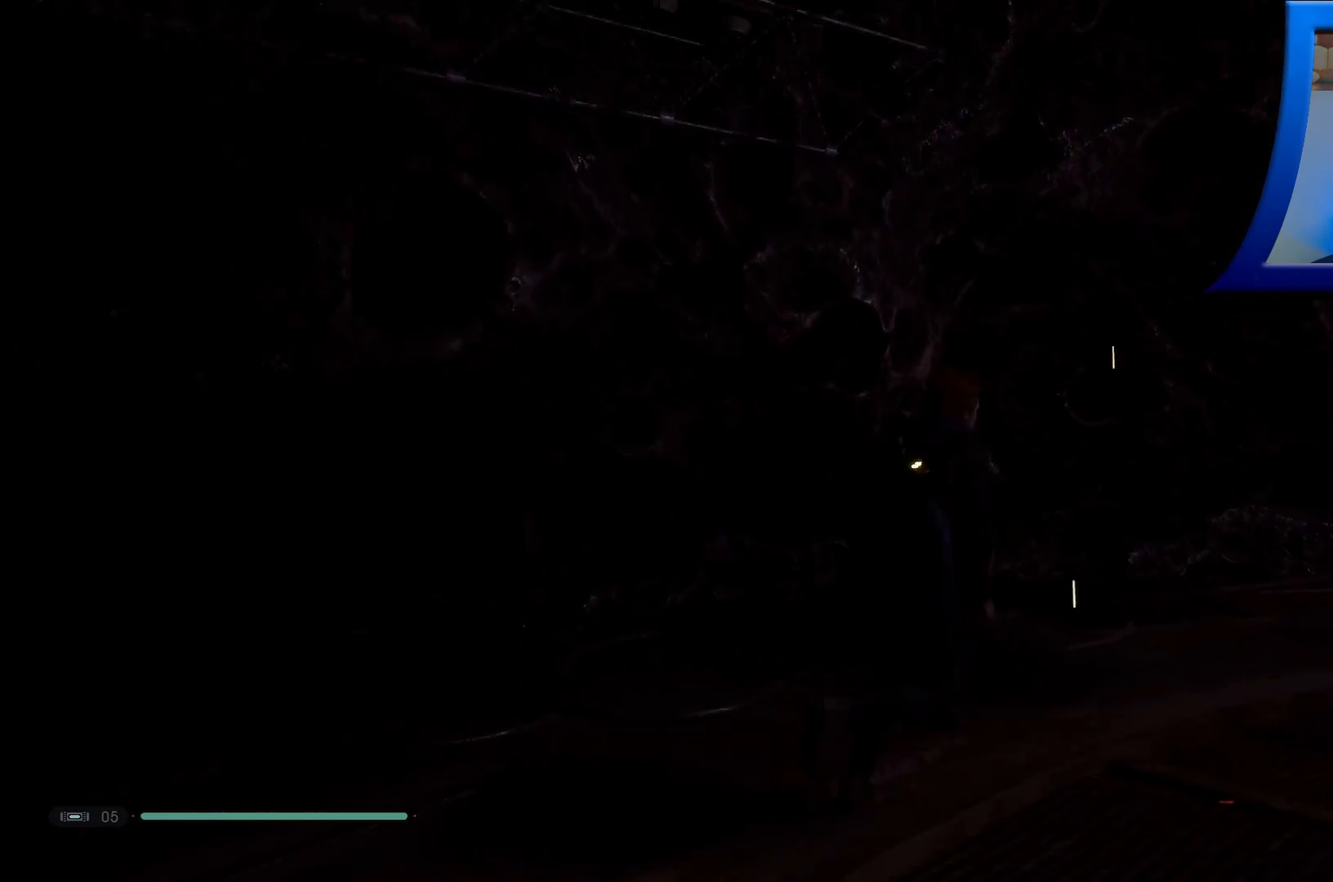
{"buttons": [], "left_stick": "up-right", "right_stick": "center", "events": [[317, "right_stick", "center"]]}
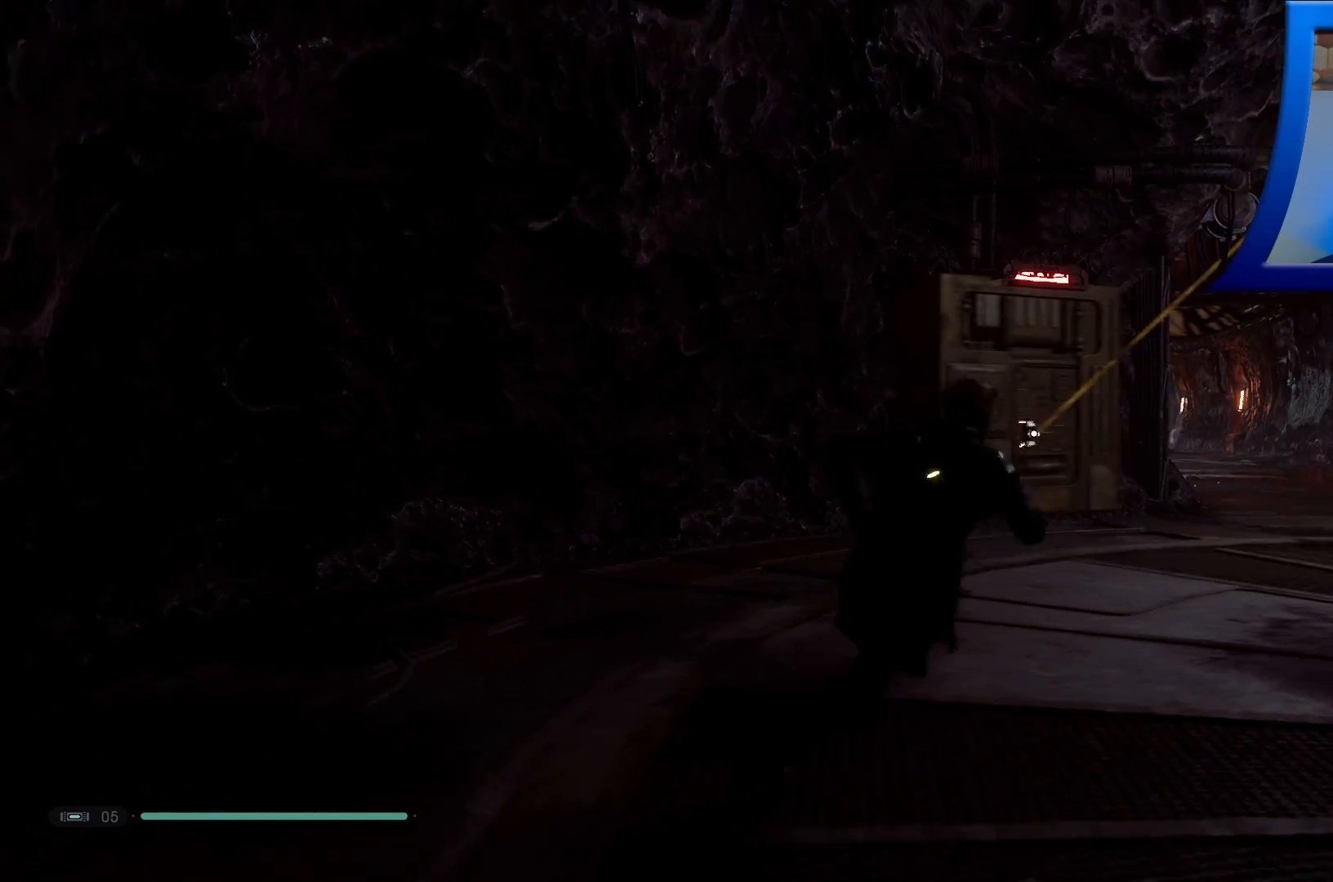
{"buttons": [], "left_stick": "up-right", "right_stick": "center", "events": []}
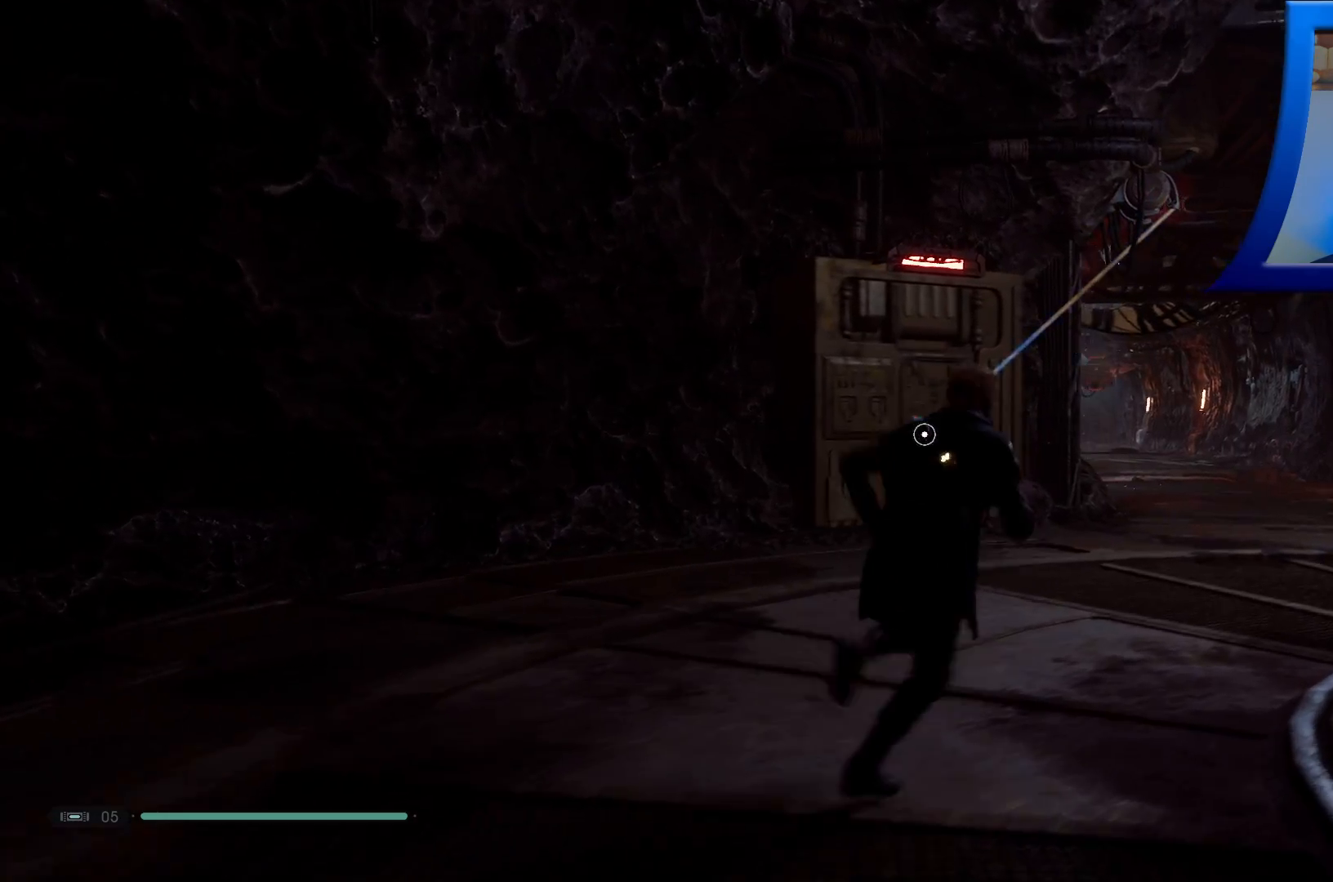
{"buttons": [], "left_stick": "up-right", "right_stick": "right", "events": [[200, "right_stick", "right"]]}
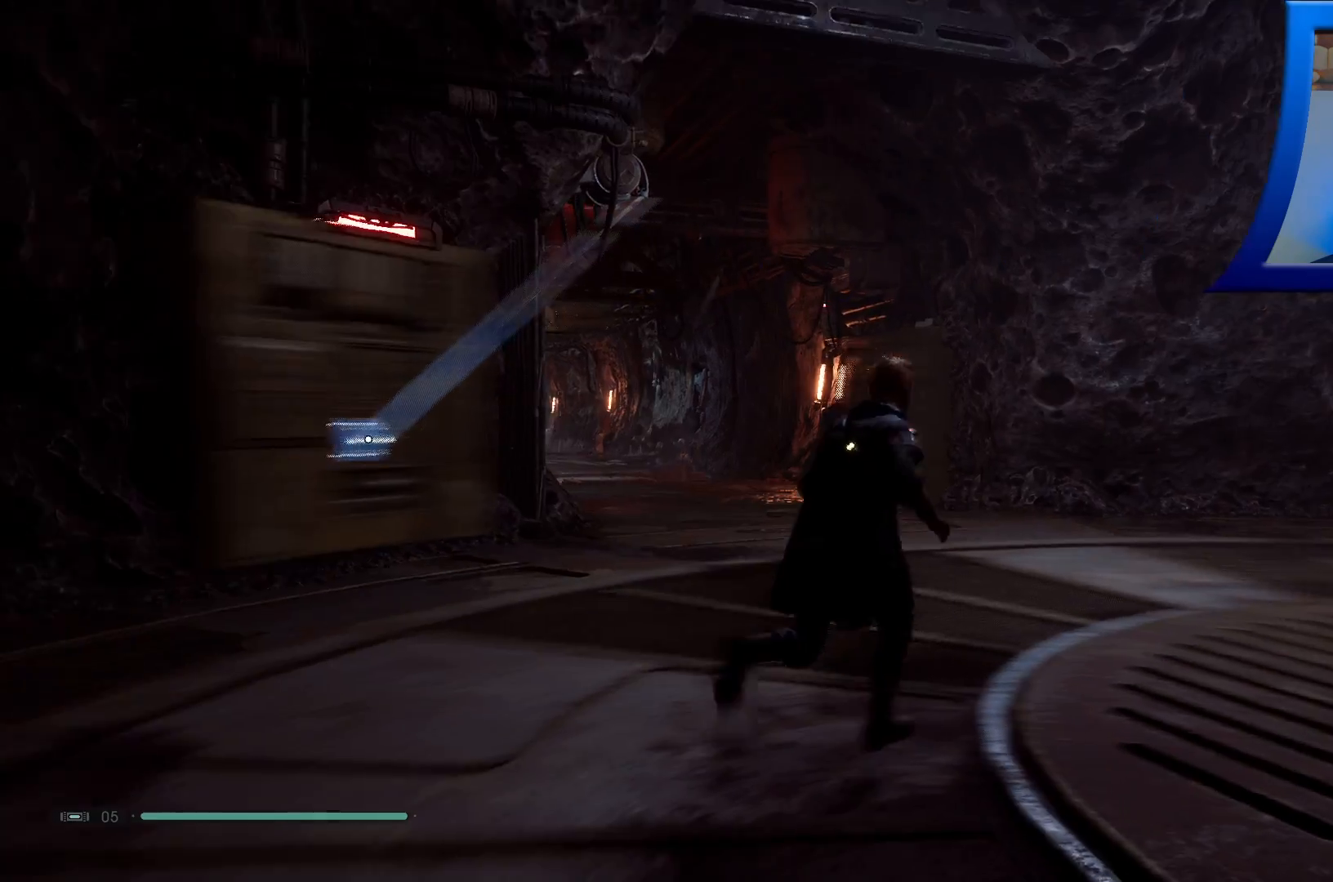
{"buttons": [], "left_stick": "up", "right_stick": "center", "events": [[83, "right_stick", "center"], [467, "left_stick", "up"]]}
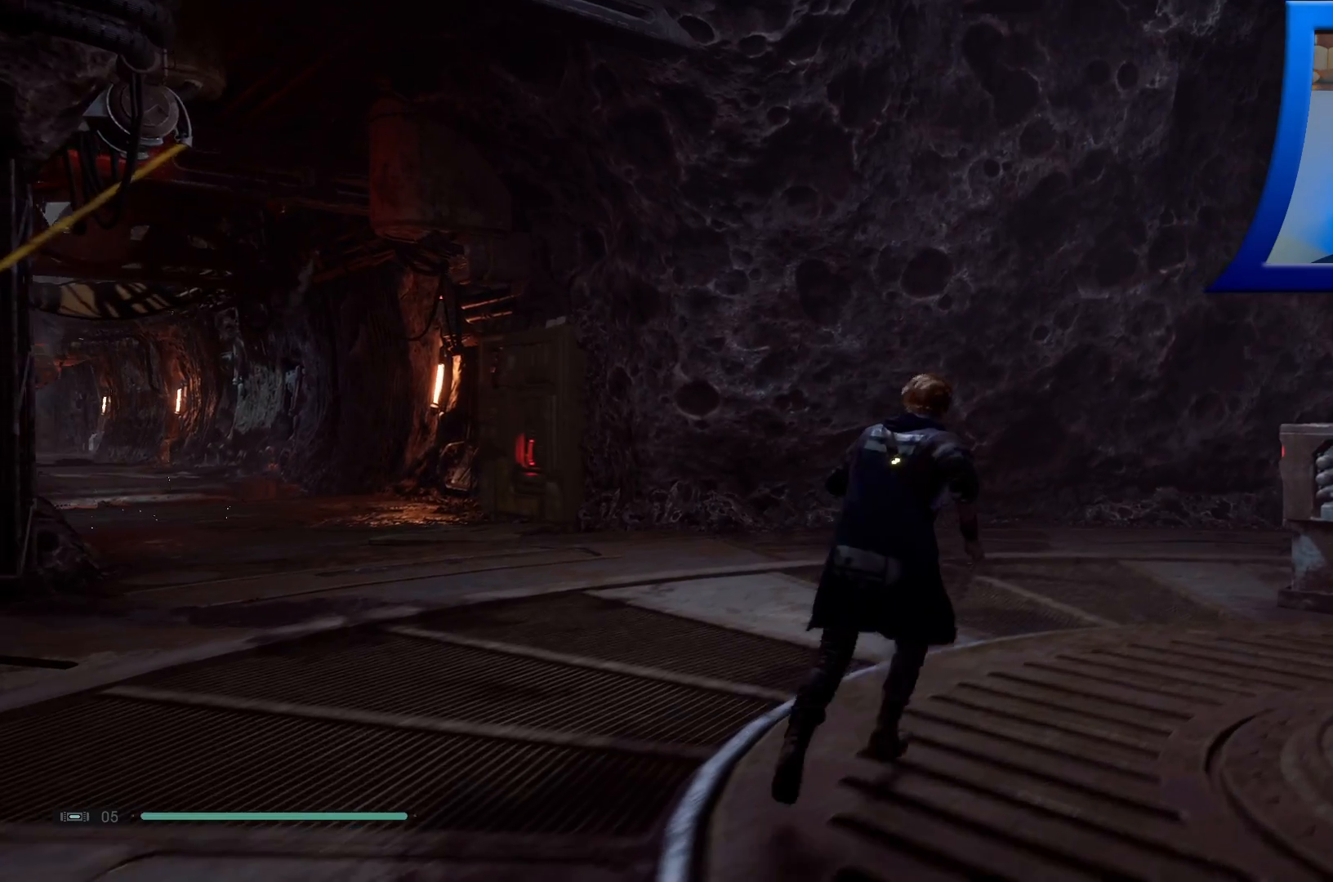
{"buttons": [], "left_stick": "up", "right_stick": "center", "events": []}
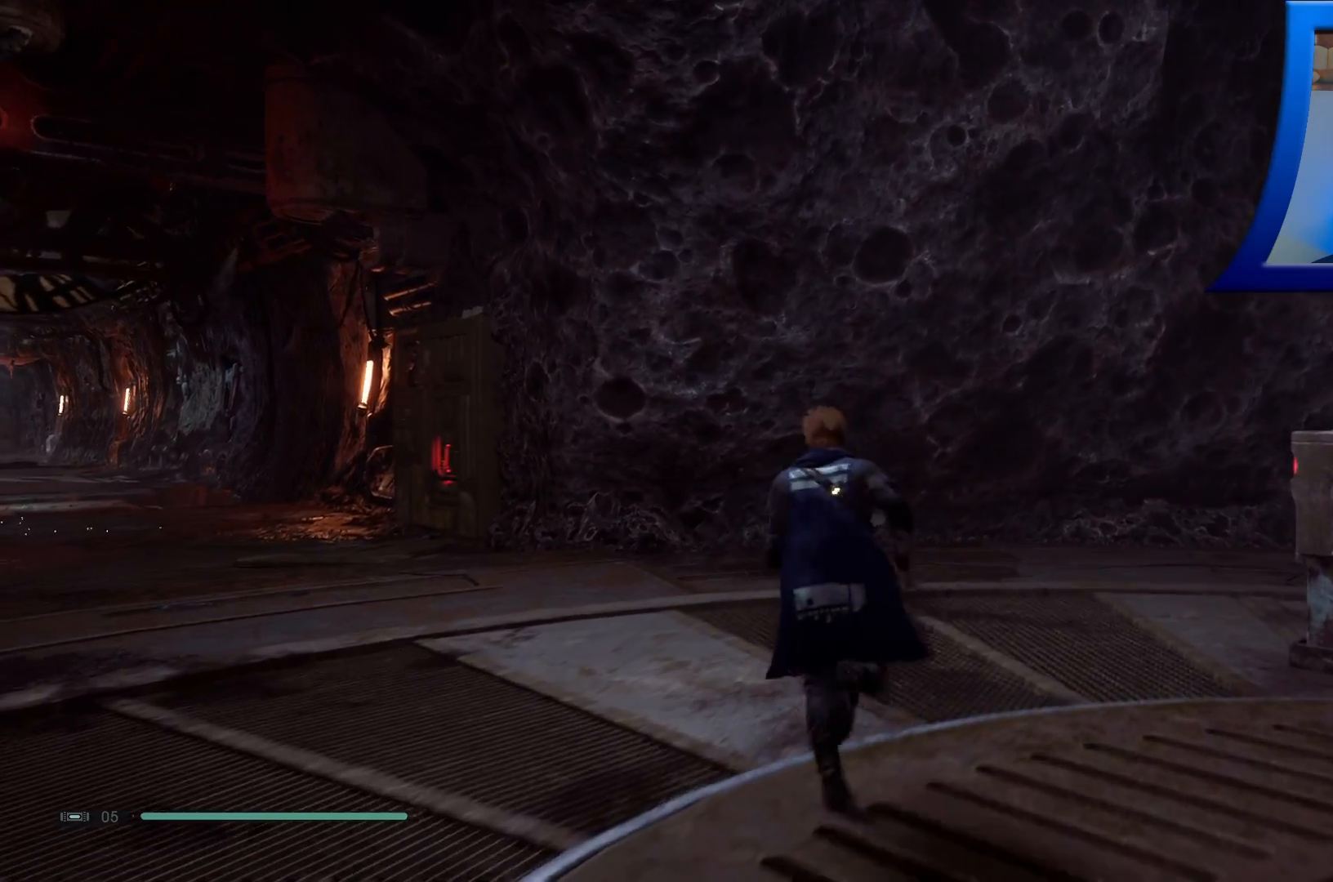
{"buttons": [], "left_stick": "up", "right_stick": "left", "events": [[50, "right_stick", "left"]]}
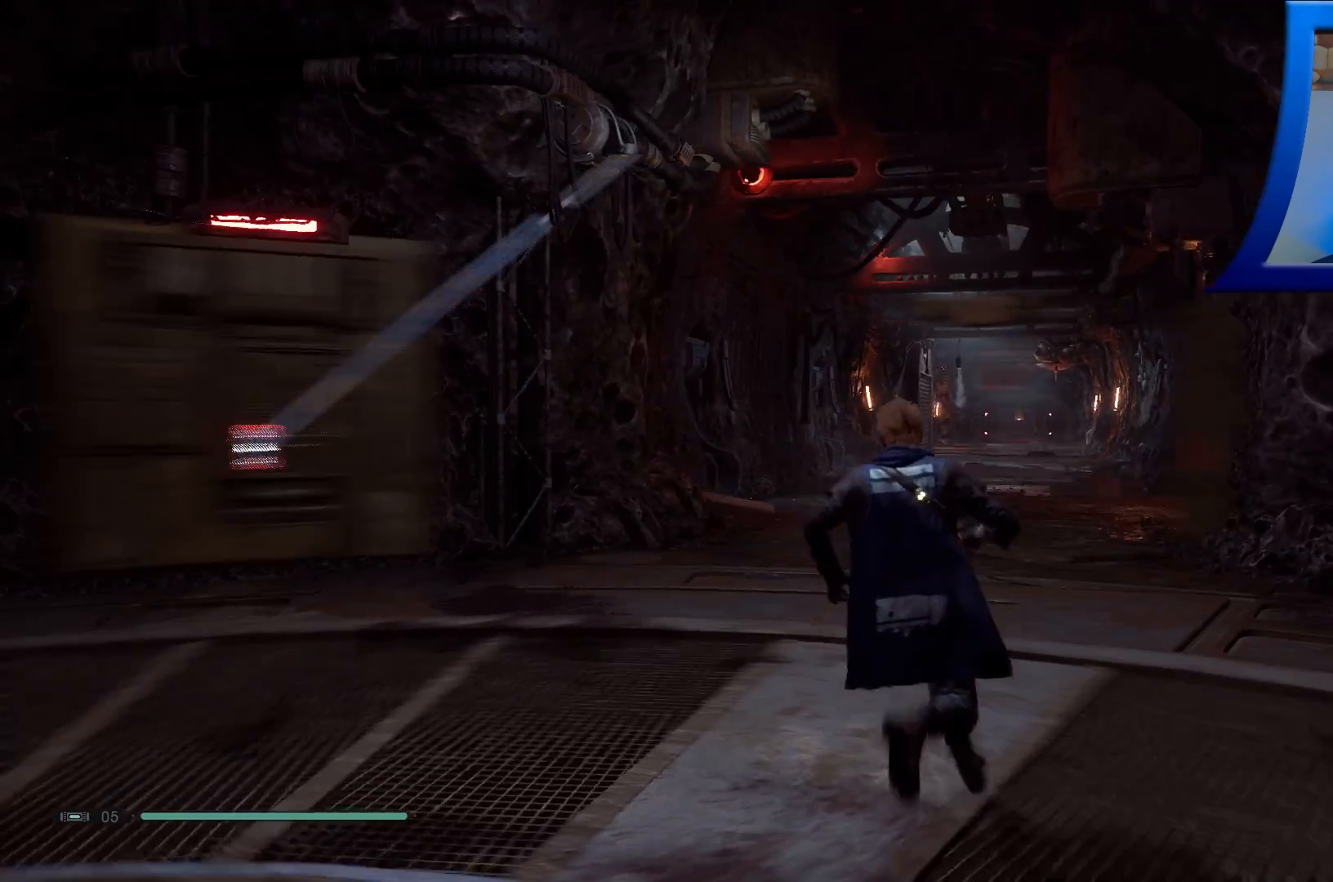
{"buttons": [], "left_stick": "up", "right_stick": "center", "events": [[33, "right_stick", "center"]]}
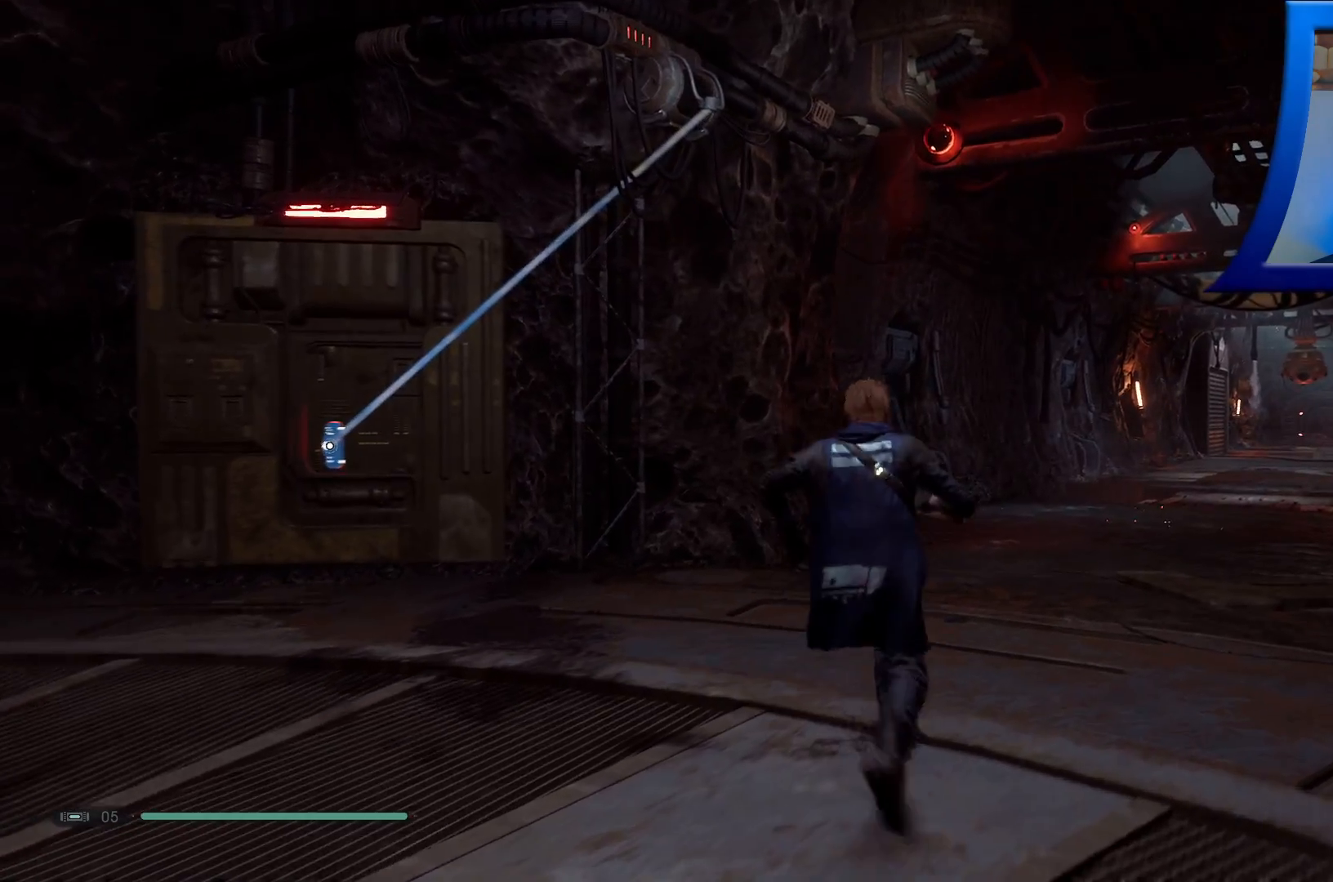
{"buttons": [], "left_stick": "up-left", "right_stick": "center", "events": [[150, "left_stick", "up-left"], [200, "right_stick", "left"], [450, "right_stick", "center"]]}
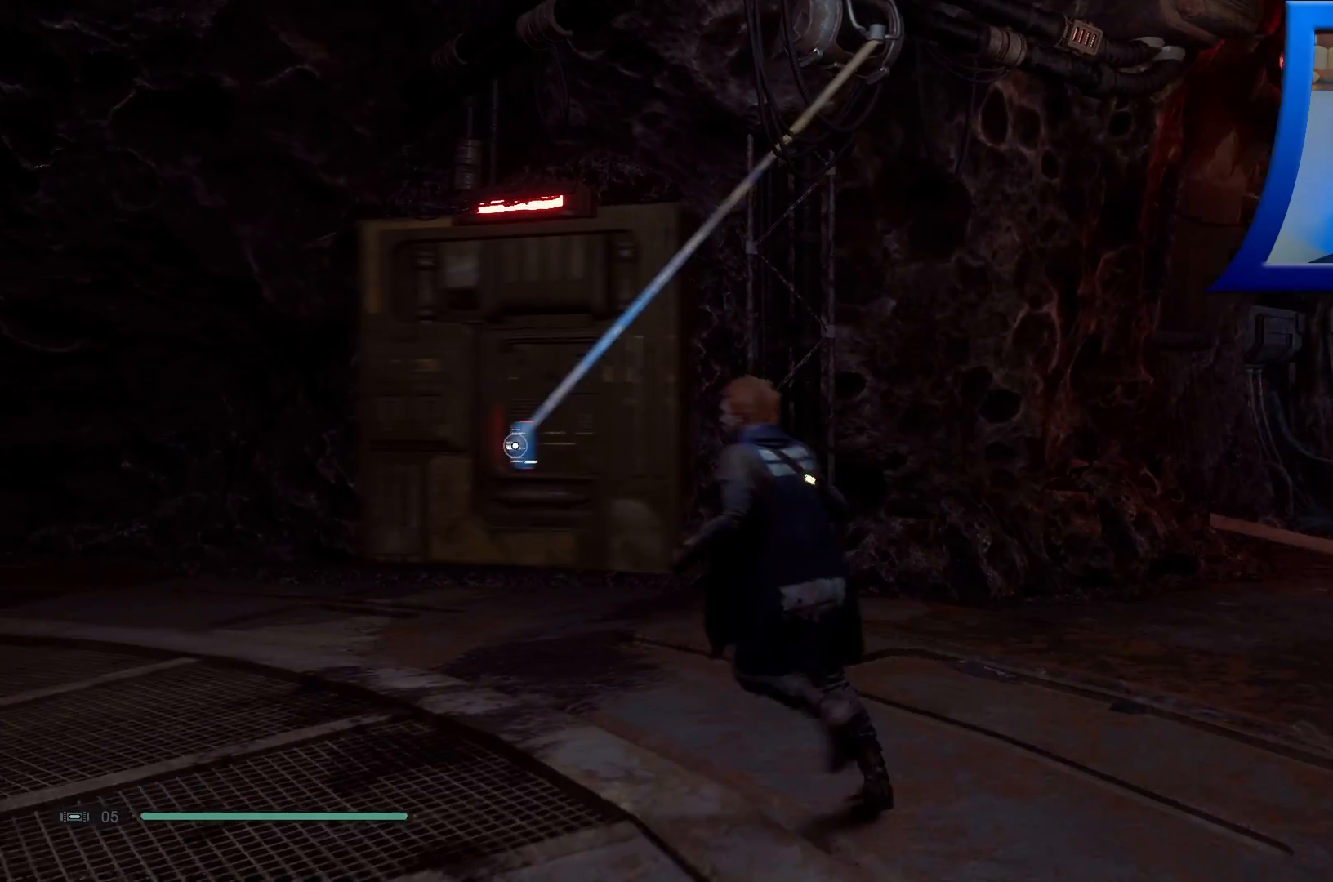
{"buttons": [], "left_stick": "up-left", "right_stick": "down-right", "events": [[417, "right_stick", "down-right"]]}
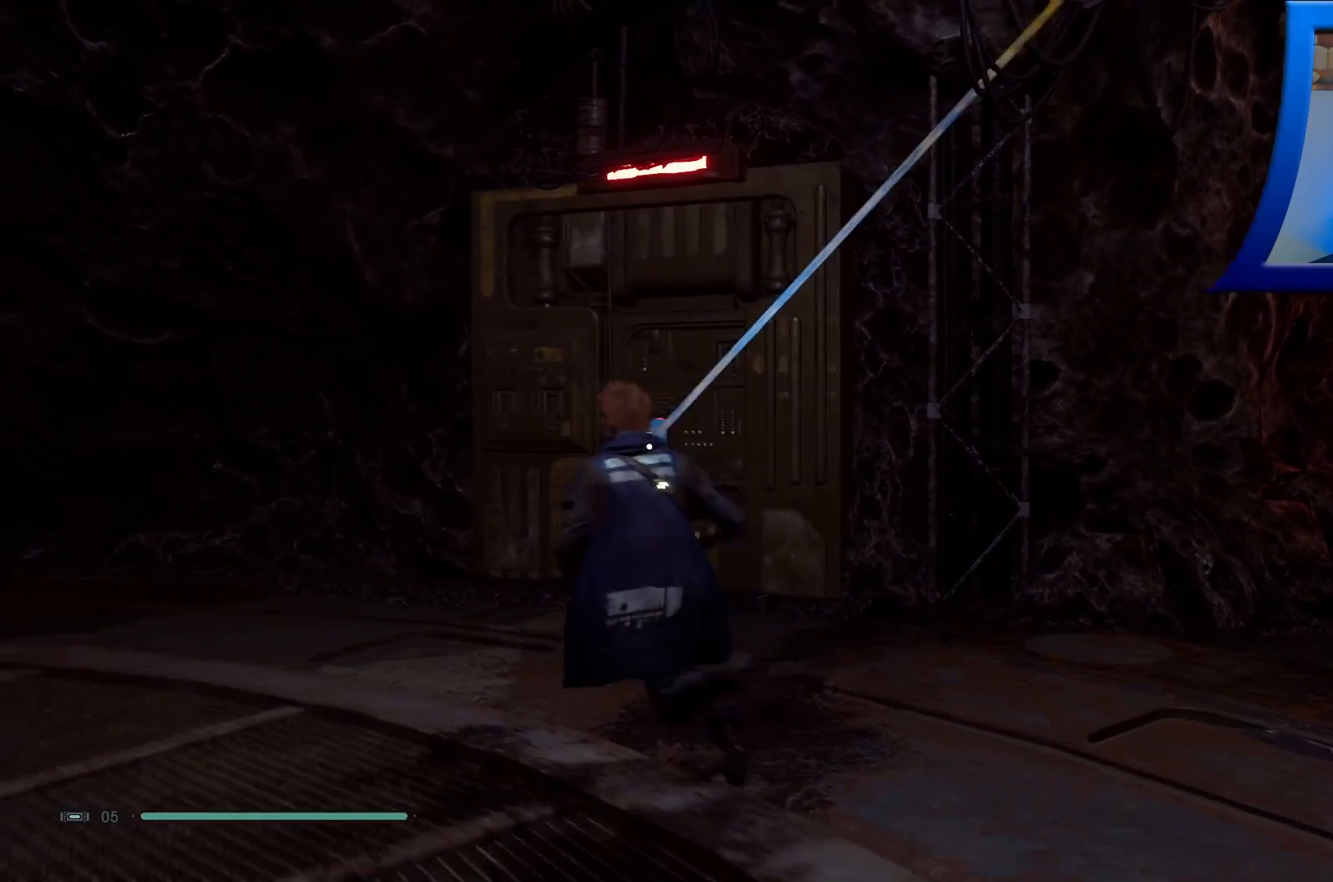
{"buttons": [], "left_stick": "up-left", "right_stick": "down-right", "events": [[250, "right_stick", "center"], [500, "right_stick", "down-right"]]}
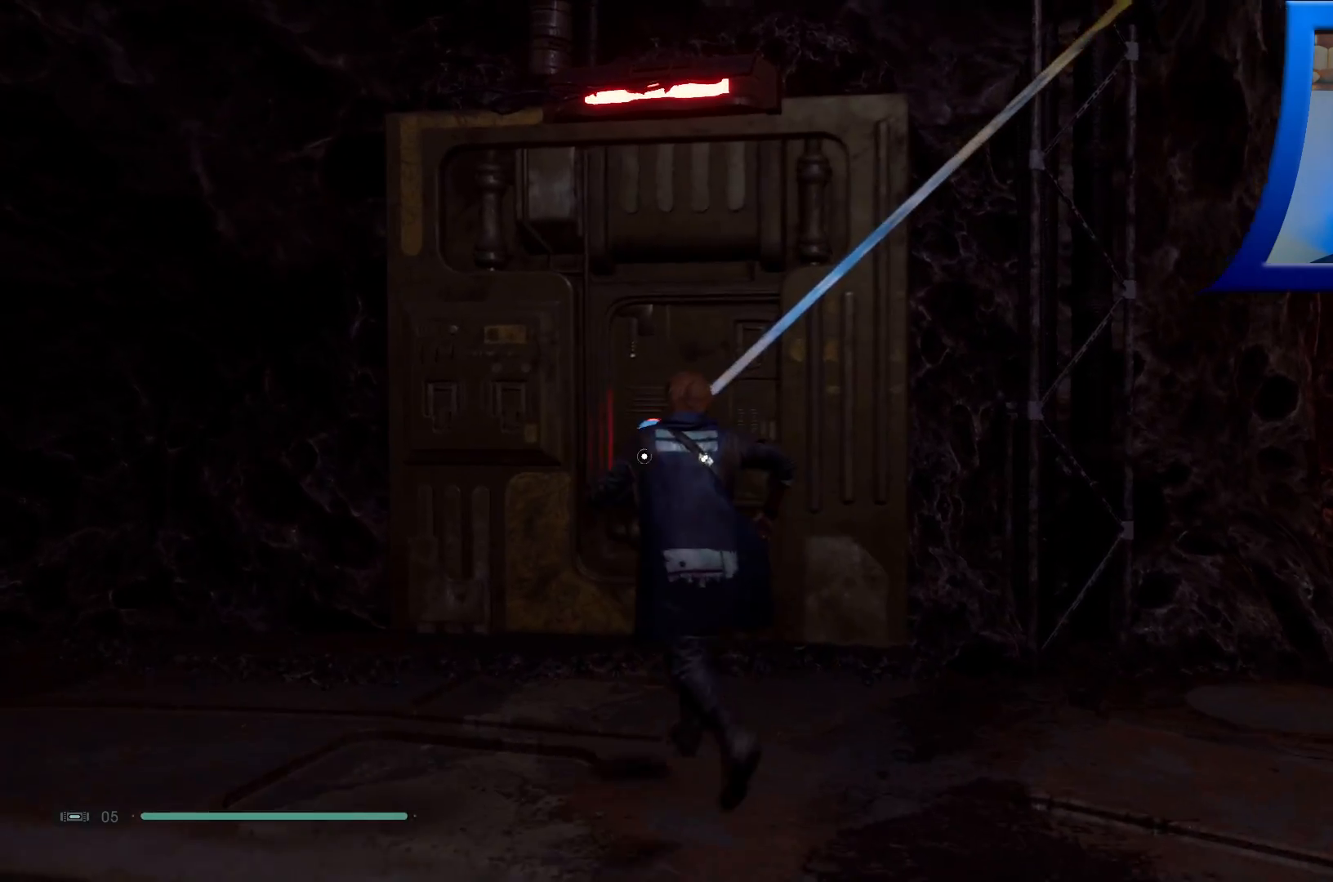
{"buttons": [], "left_stick": "center", "right_stick": "center", "events": [[17, "right_stick", "right"], [50, "left_stick", "center"], [250, "right_stick", "center"]]}
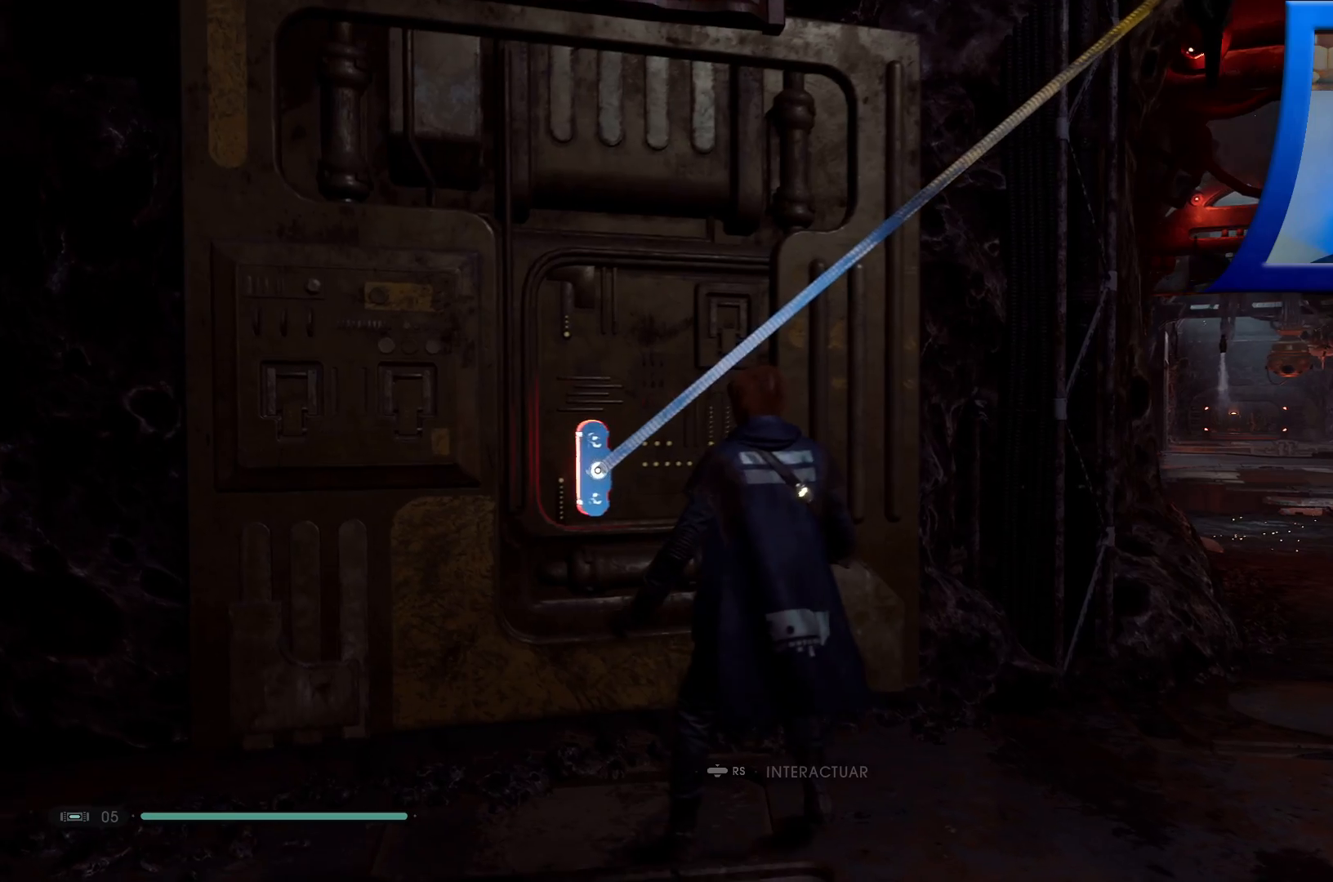
{"buttons": [], "left_stick": "center", "right_stick": "center", "events": []}
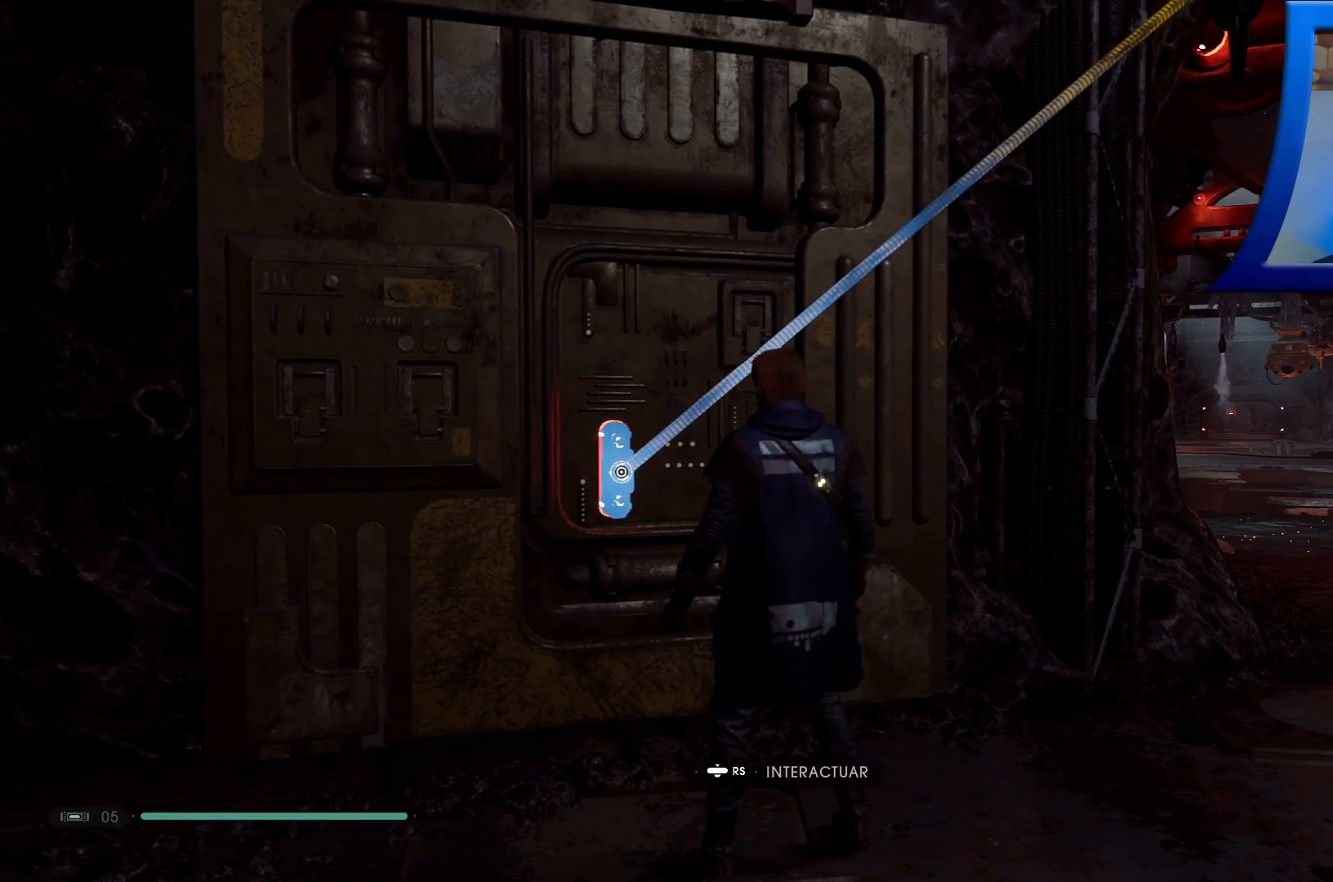
{"buttons": [], "left_stick": "center", "right_stick": "center", "events": [[150, "right_stick", "down"], [200, "R3", "down"], [200, "right_stick", "center"], [367, "R3", "up"]]}
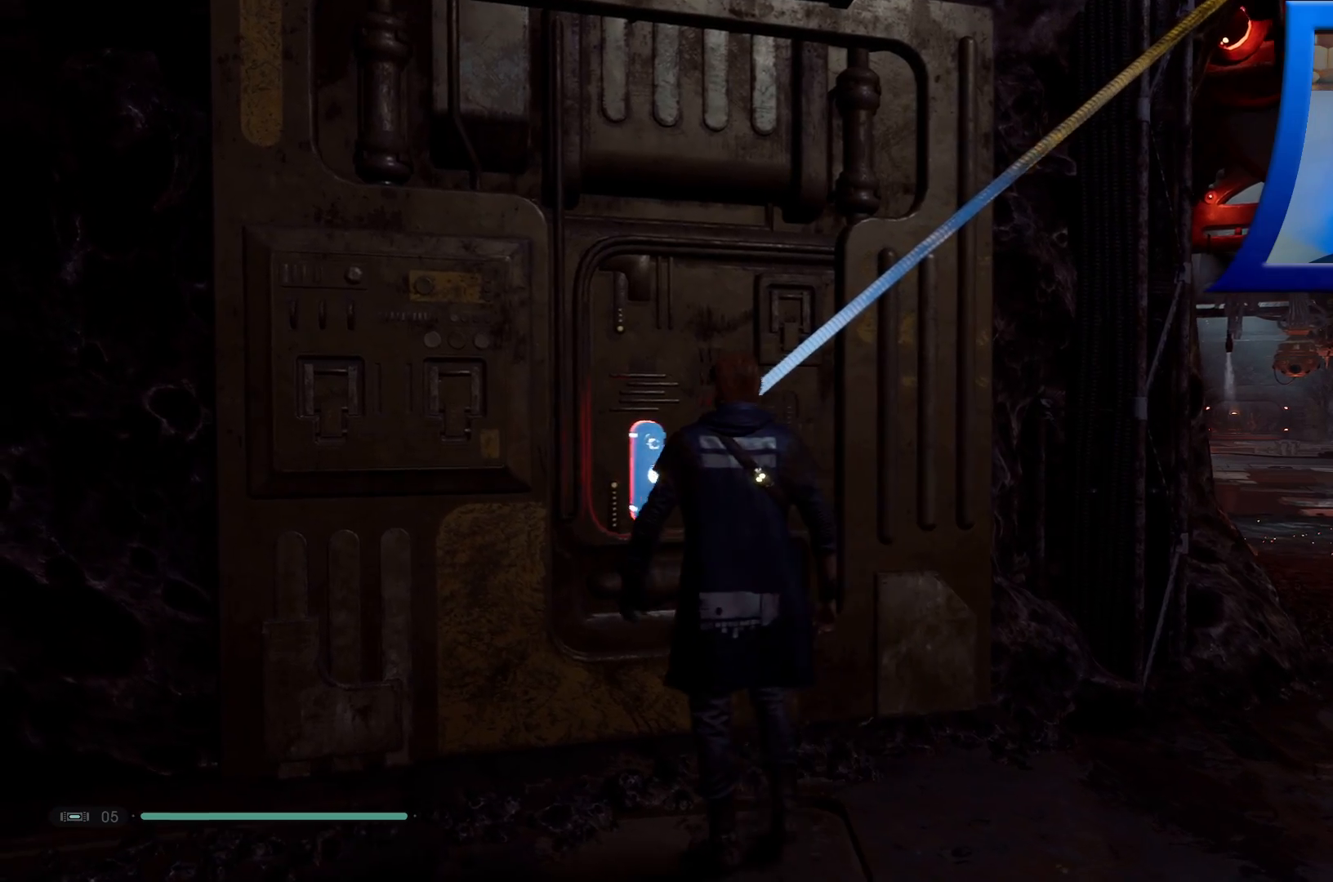
{"buttons": [], "left_stick": "center", "right_stick": "center", "events": []}
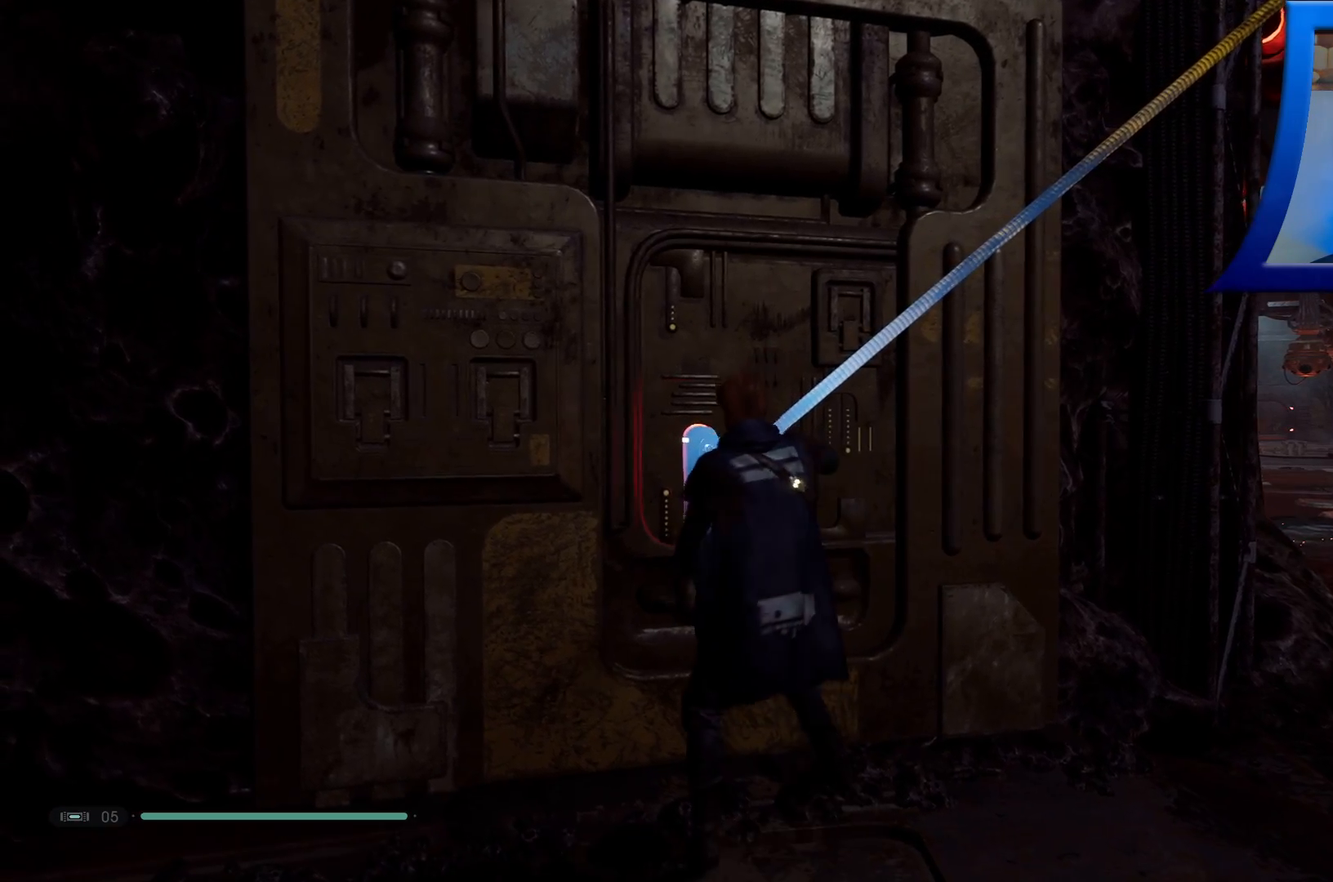
{"buttons": [], "left_stick": "center", "right_stick": "center", "events": []}
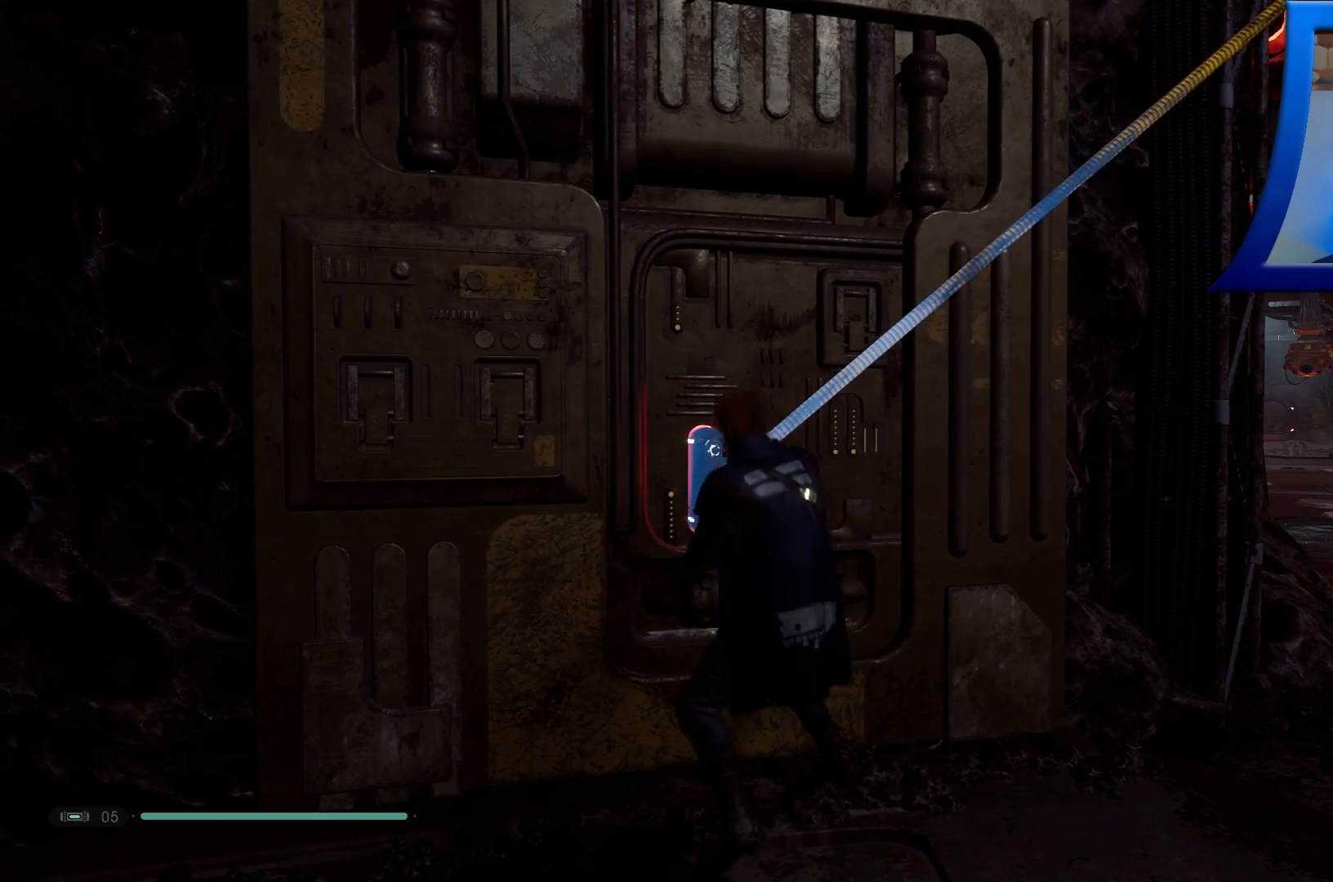
{"buttons": [], "left_stick": "right", "right_stick": "right", "events": [[250, "left_stick", "right"], [433, "right_stick", "right"]]}
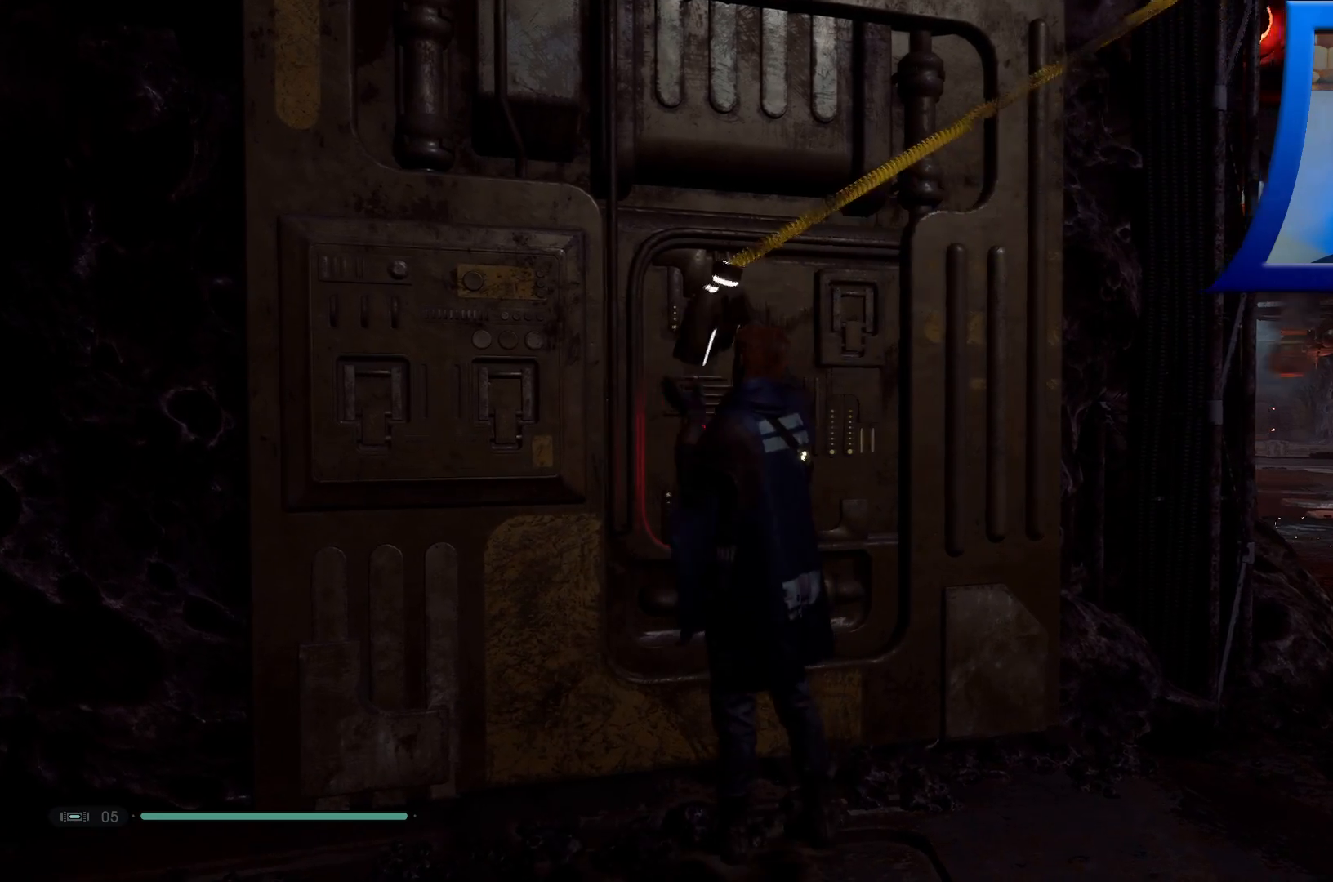
{"buttons": [], "left_stick": "up", "right_stick": "center", "events": [[17, "left_stick", "up-right"], [150, "HOME", "down"], [167, "HOME", "up"], [383, "left_stick", "up"], [417, "right_stick", "center"]]}
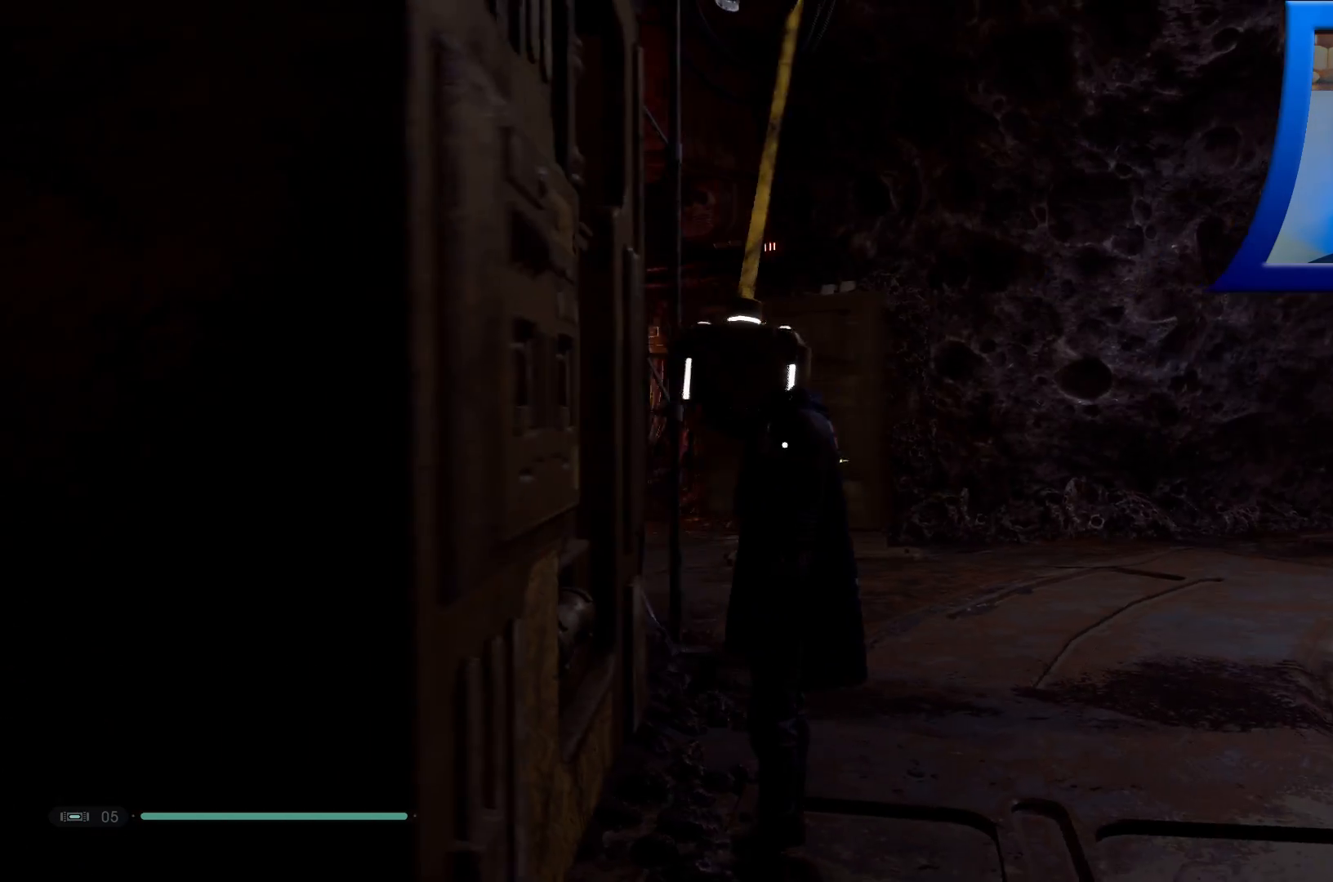
{"buttons": [], "left_stick": "up", "right_stick": "down-left", "events": [[417, "right_stick", "down-left"]]}
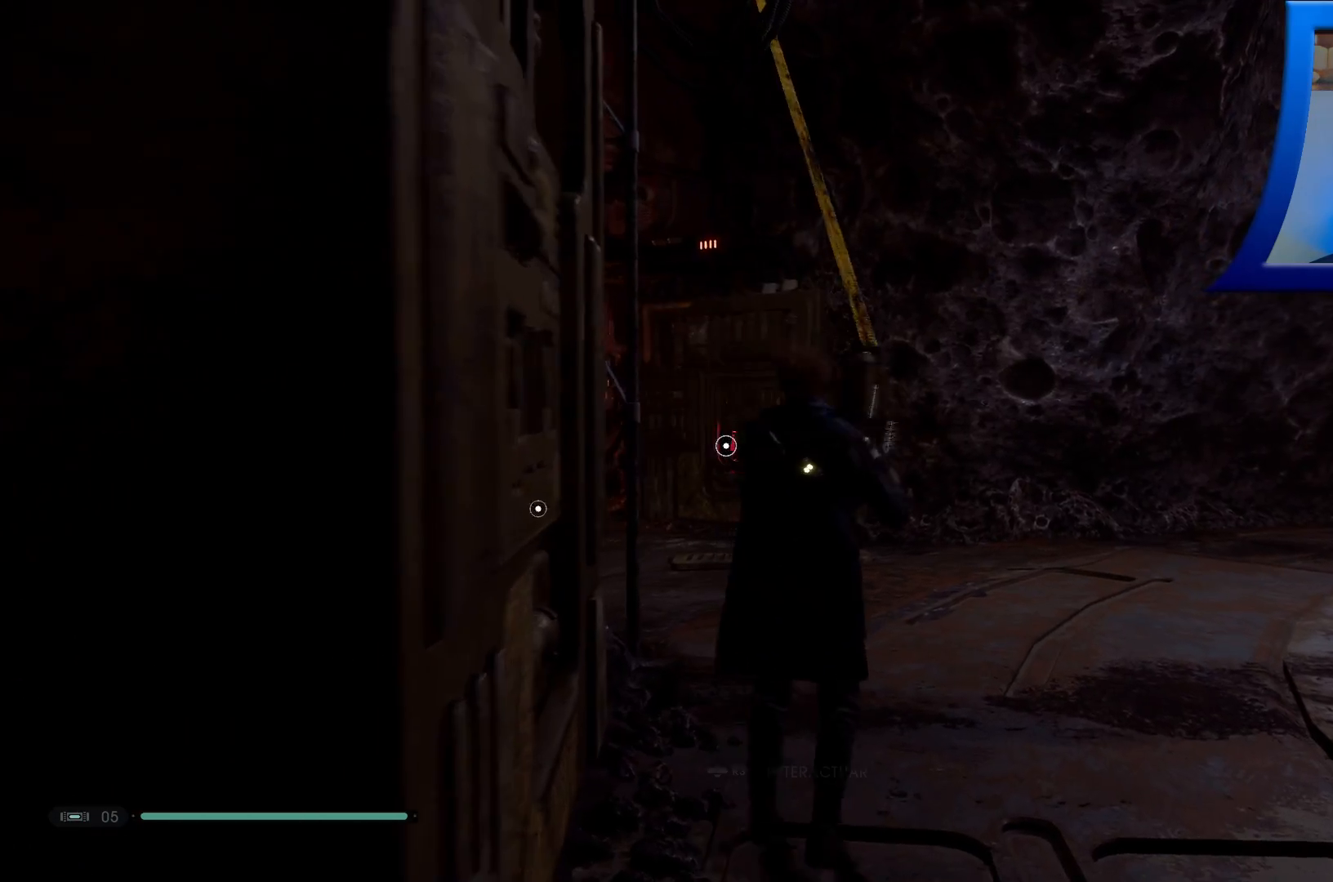
{"buttons": [], "left_stick": "up", "right_stick": "center", "events": [[100, "right_stick", "up-left"], [467, "right_stick", "center"]]}
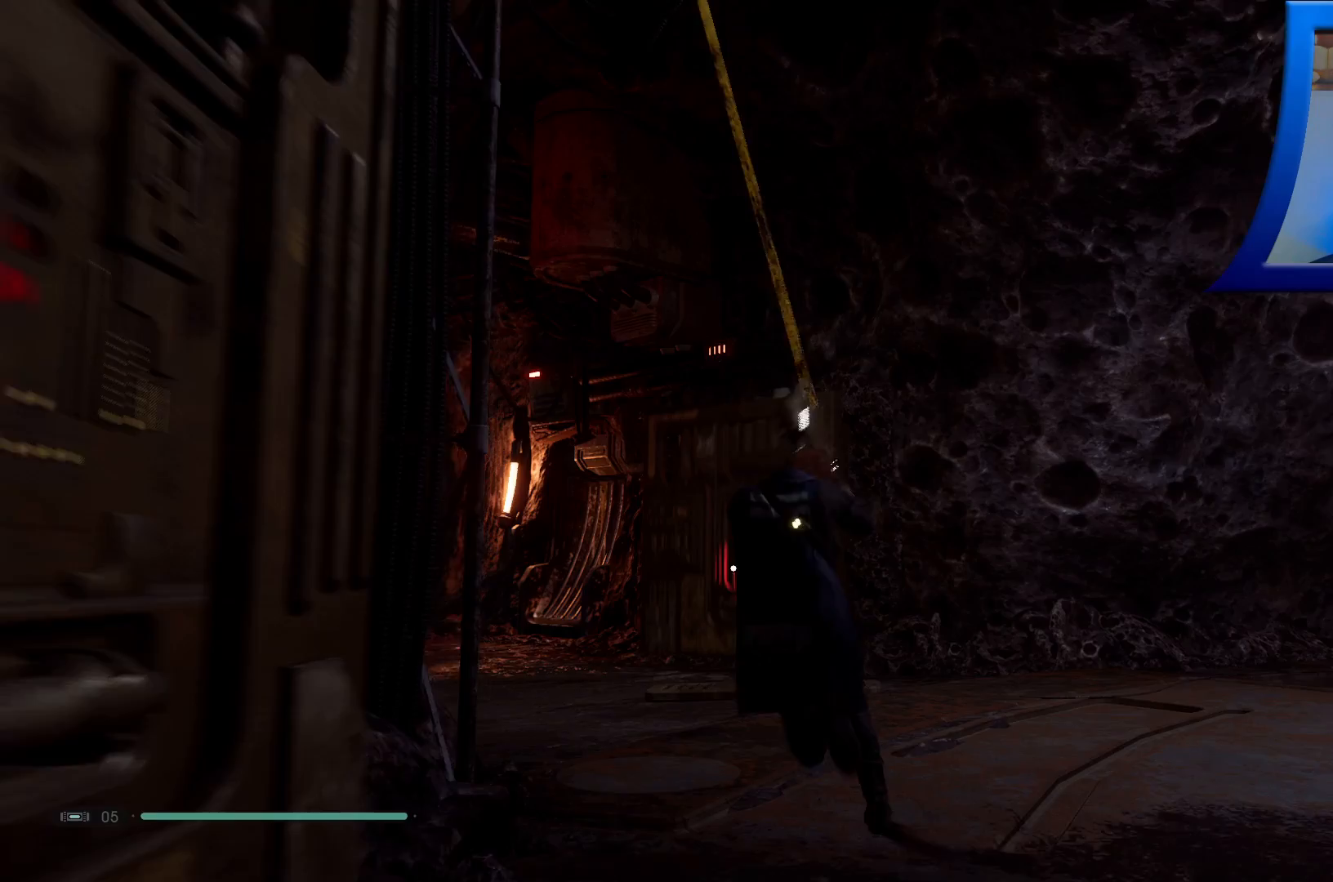
{"buttons": [], "left_stick": "up", "right_stick": "center", "events": []}
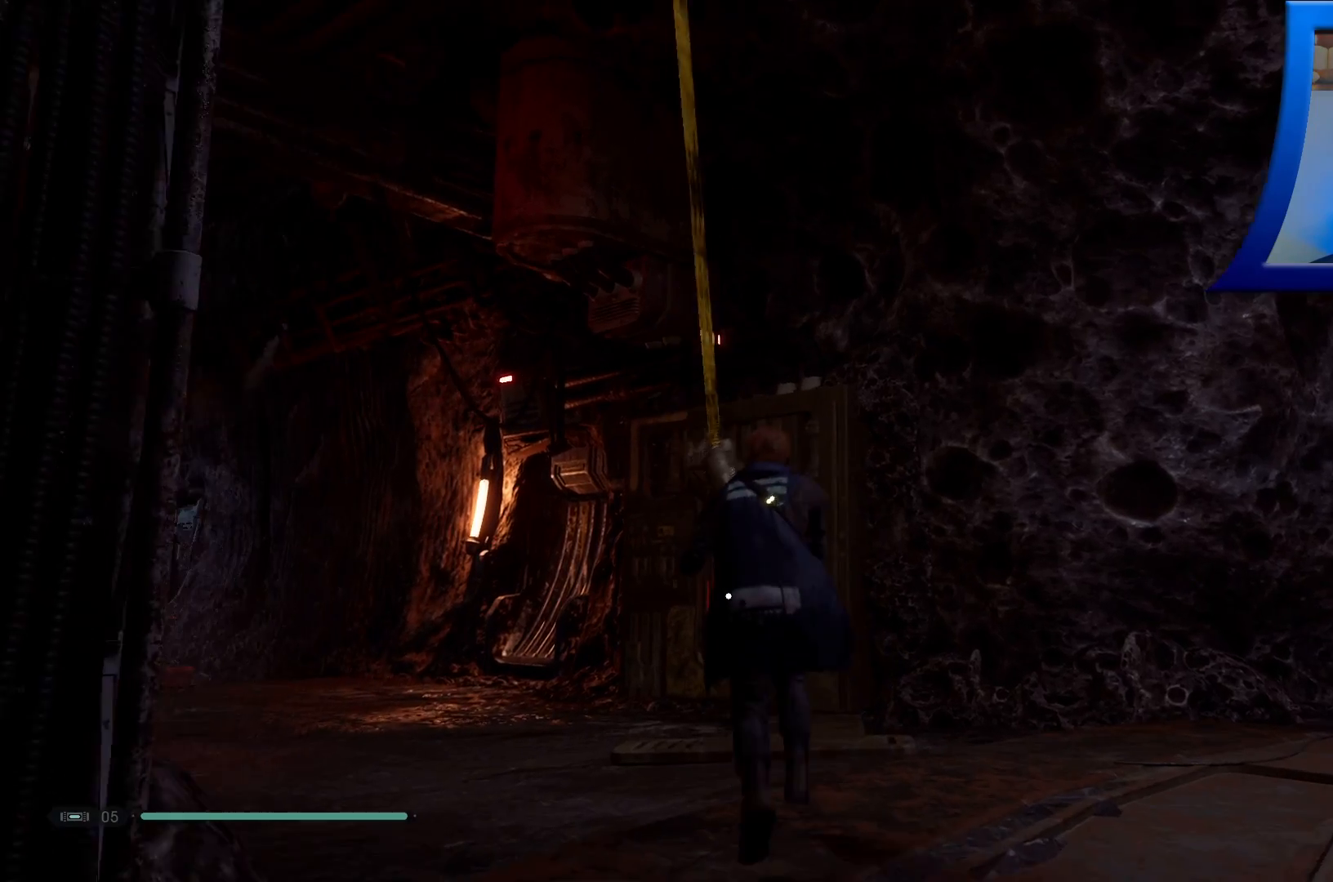
{"buttons": [], "left_stick": "up", "right_stick": "center", "events": [[167, "right_stick", "down-left"], [483, "right_stick", "center"]]}
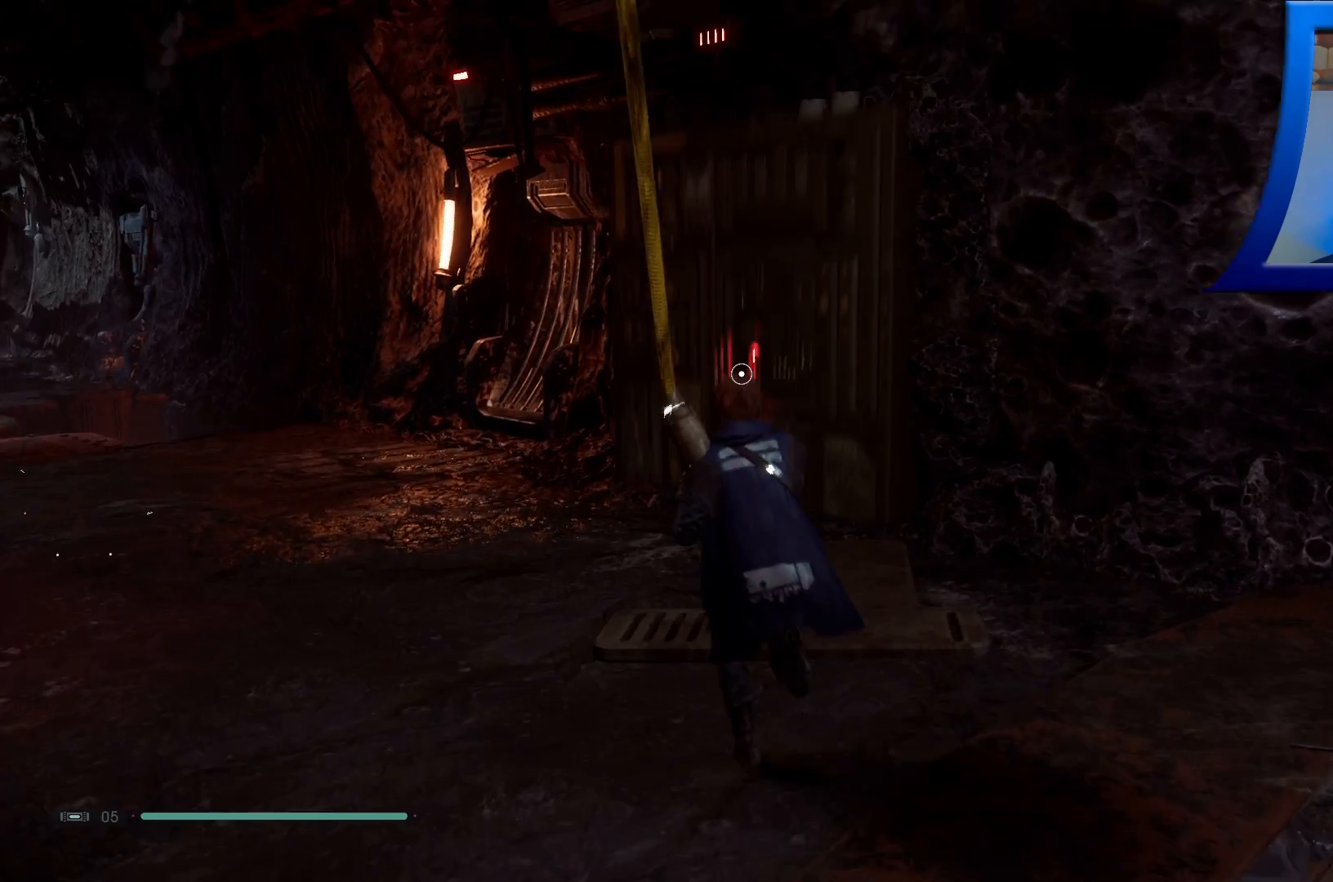
{"buttons": [], "left_stick": "up", "right_stick": "center", "events": []}
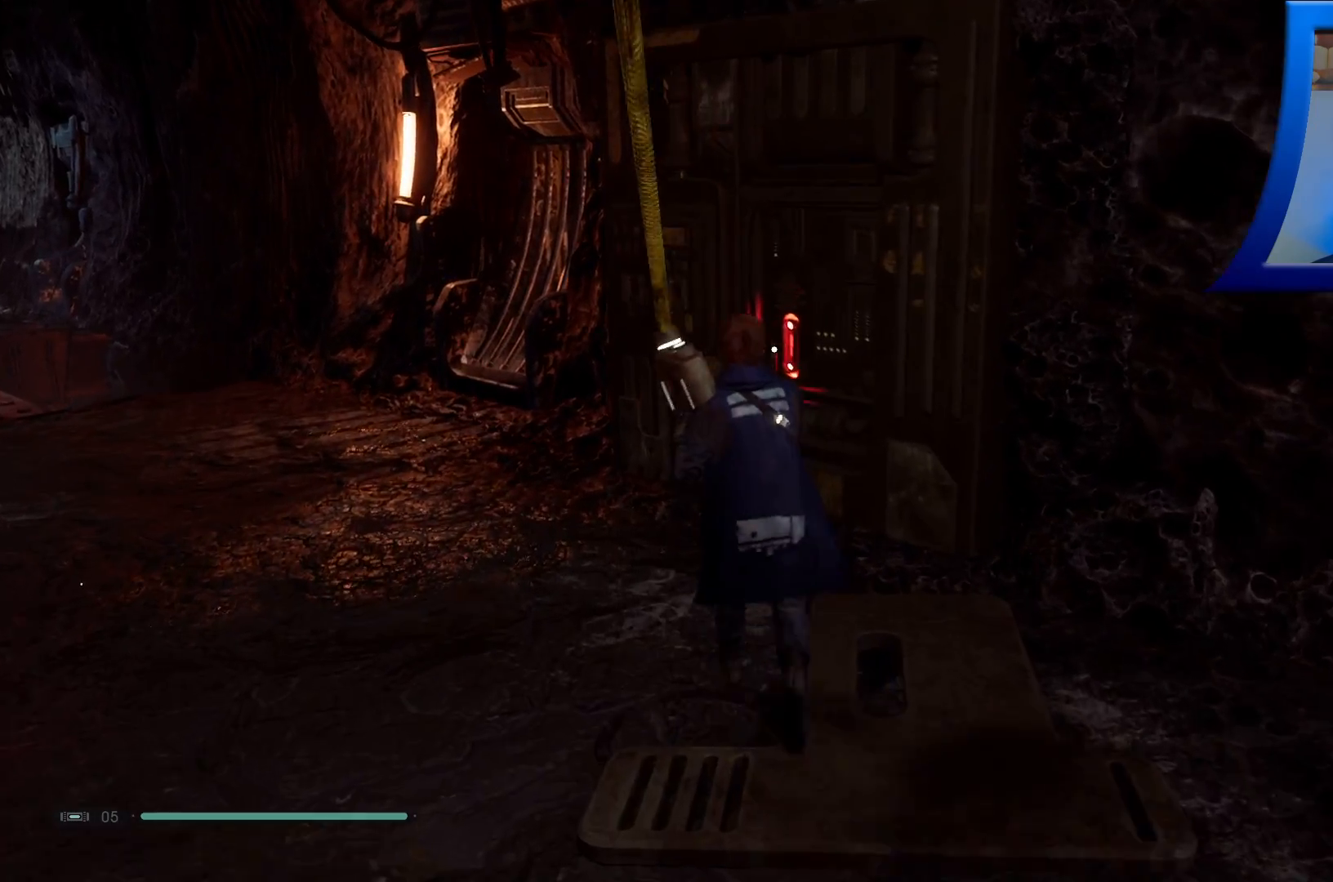
{"buttons": [], "left_stick": "up", "right_stick": "center", "events": []}
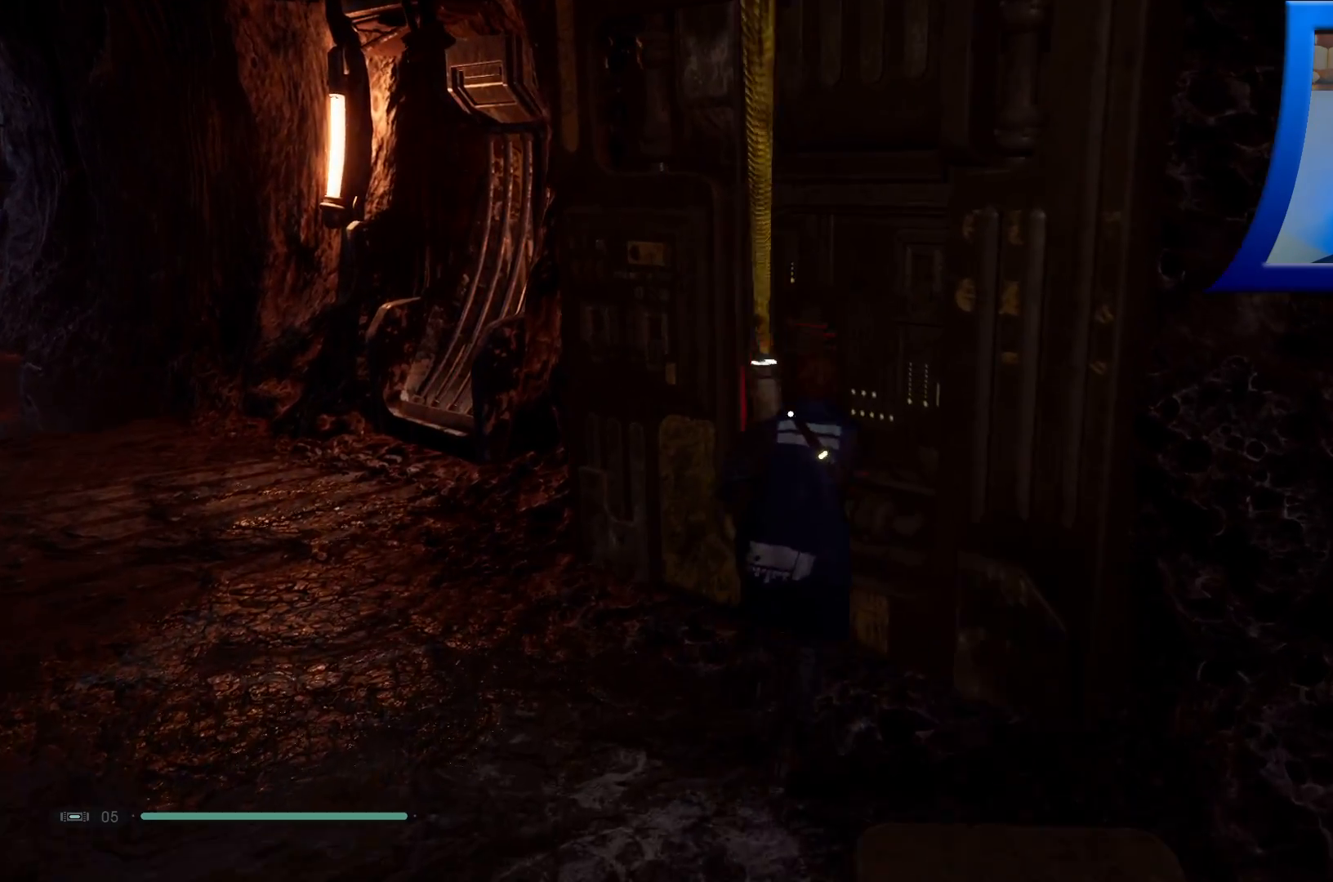
{"buttons": [], "left_stick": "center", "right_stick": "center", "events": [[50, "left_stick", "center"], [67, "R3", "down"], [250, "R3", "up"]]}